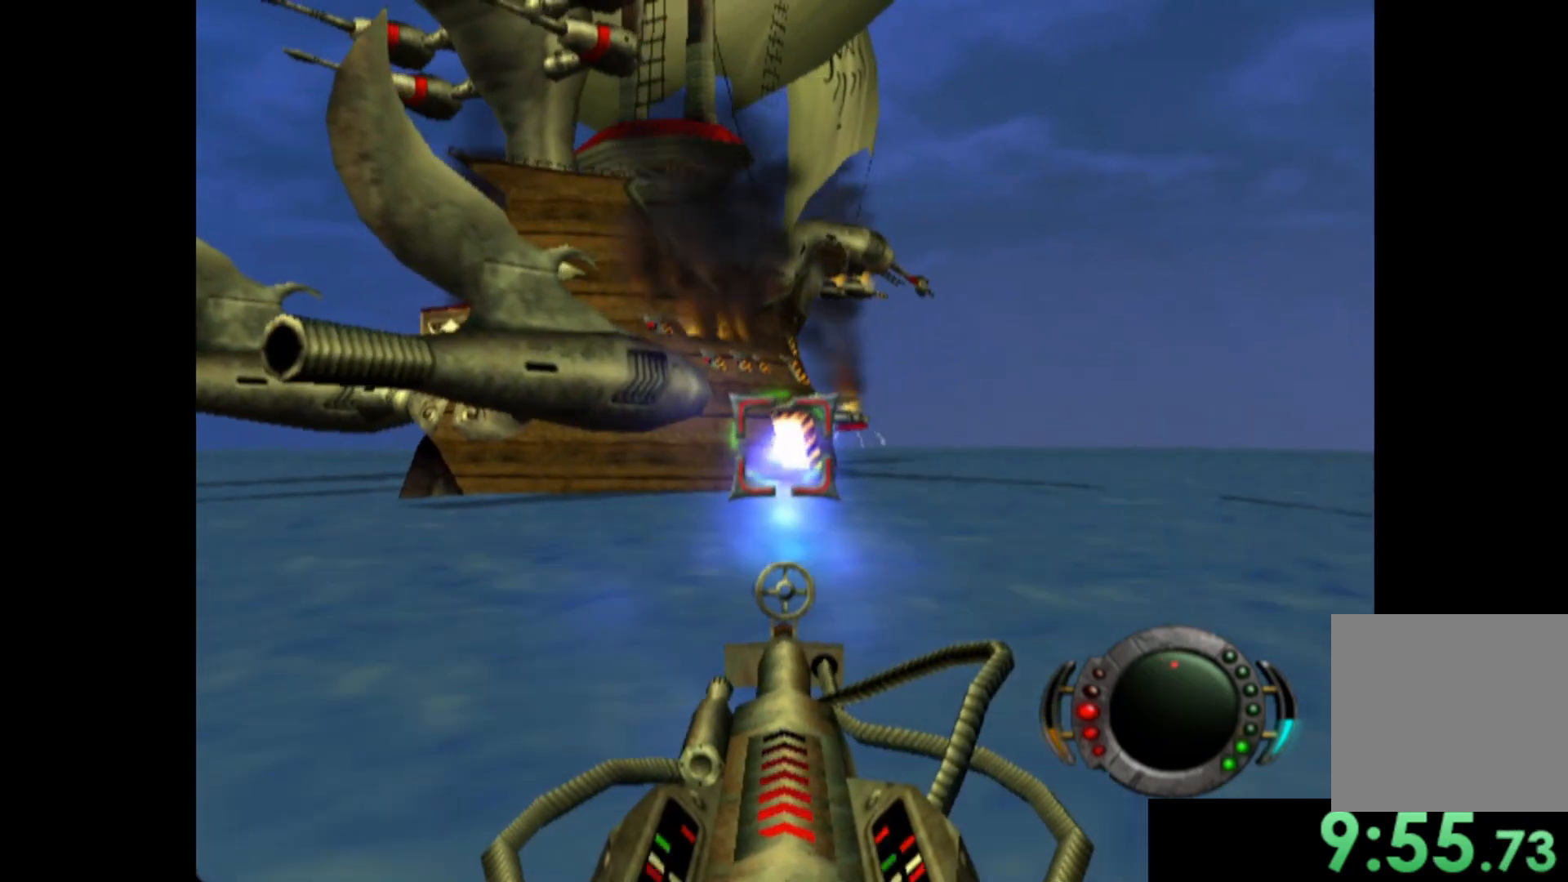
Gameplay with a controller (Xbox layout); each line is a JSON object with the inputs held at the frame after it. "events" lists button and stick changes between this image and that frame as [ms after this image, input, new state], when the widget could be followed in between. Not read: right_stick.
{"buttons": ["X"], "left_stick": "center", "events": []}
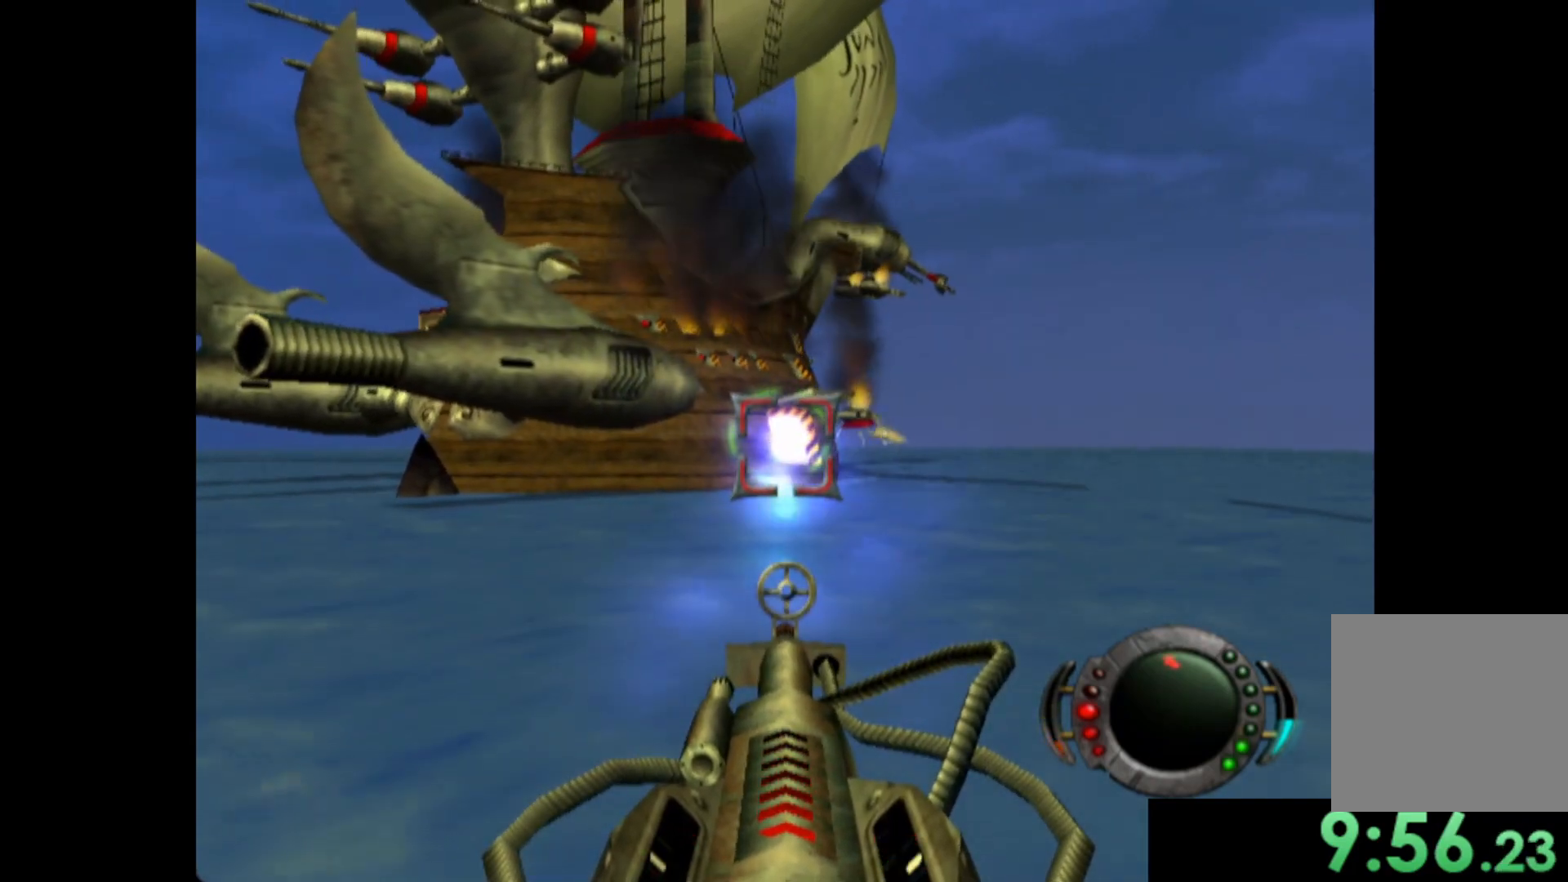
{"buttons": [], "left_stick": "center", "events": [[120, "X", "up"], [140, "left_stick", "left"], [180, "X", "down"], [240, "left_stick", "center"], [300, "X", "up"], [360, "X", "down"], [440, "X", "up"]]}
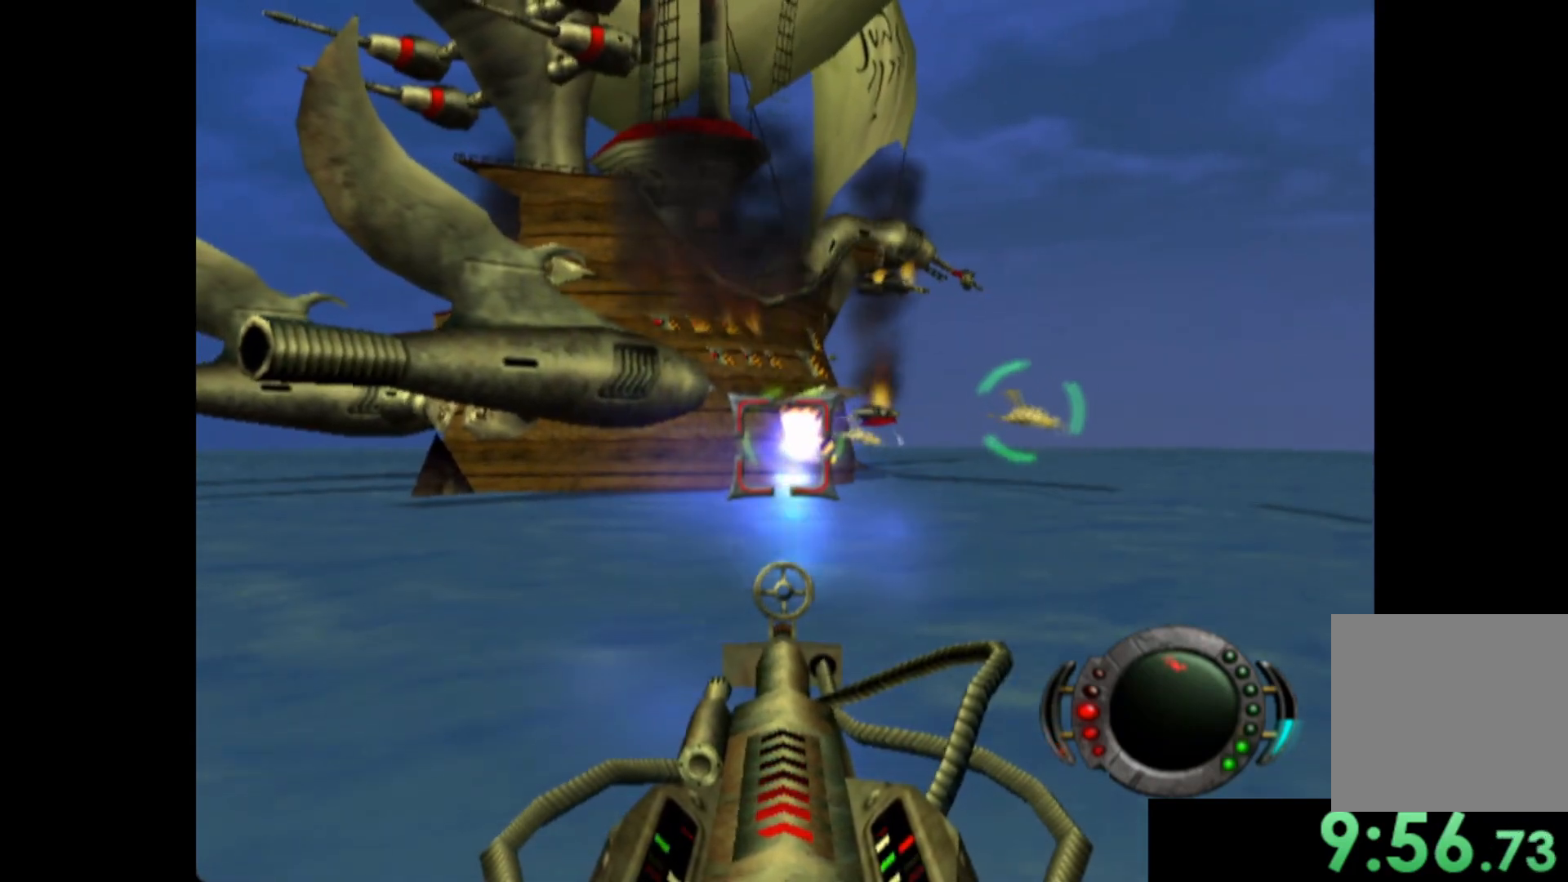
{"buttons": ["X"], "left_stick": "center", "events": [[20, "X", "down"], [80, "X", "up"], [160, "X", "down"], [240, "X", "up"], [320, "X", "down"], [400, "X", "up"], [480, "X", "down"]]}
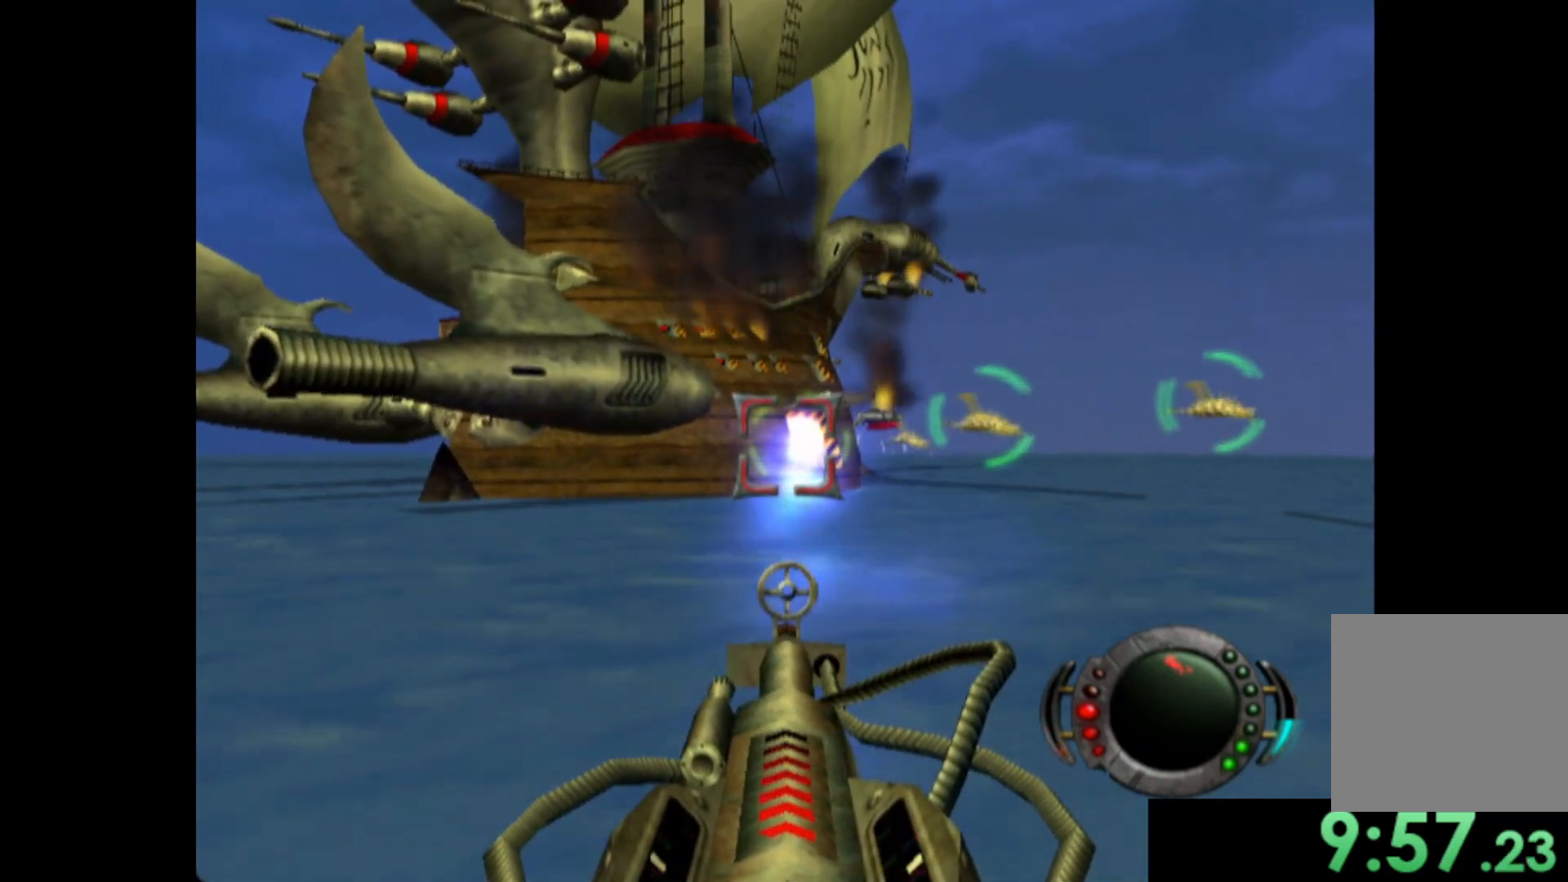
{"buttons": ["X"], "left_stick": "center", "events": [[60, "X", "up"], [80, "left_stick", "right"], [140, "X", "down"], [180, "left_stick", "center"], [200, "X", "up"], [300, "X", "down"], [340, "left_stick", "right"], [380, "X", "up"], [420, "left_stick", "center"], [480, "X", "down"]]}
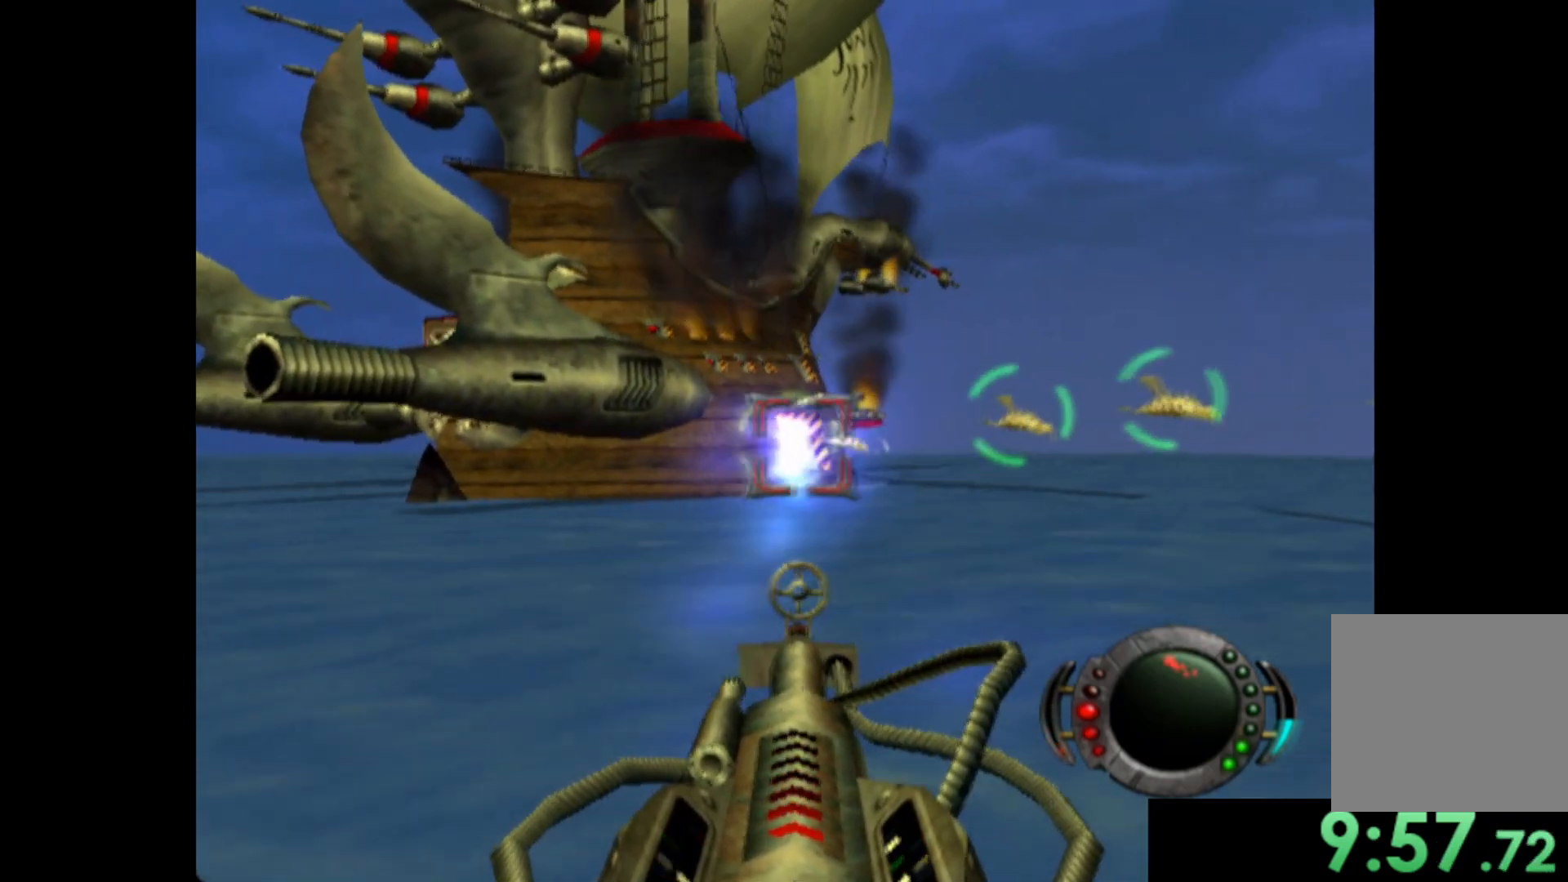
{"buttons": ["X"], "left_stick": "center", "events": [[60, "X", "up"], [140, "X", "down"], [240, "X", "up"], [320, "X", "down"], [400, "X", "up"], [480, "X", "down"]]}
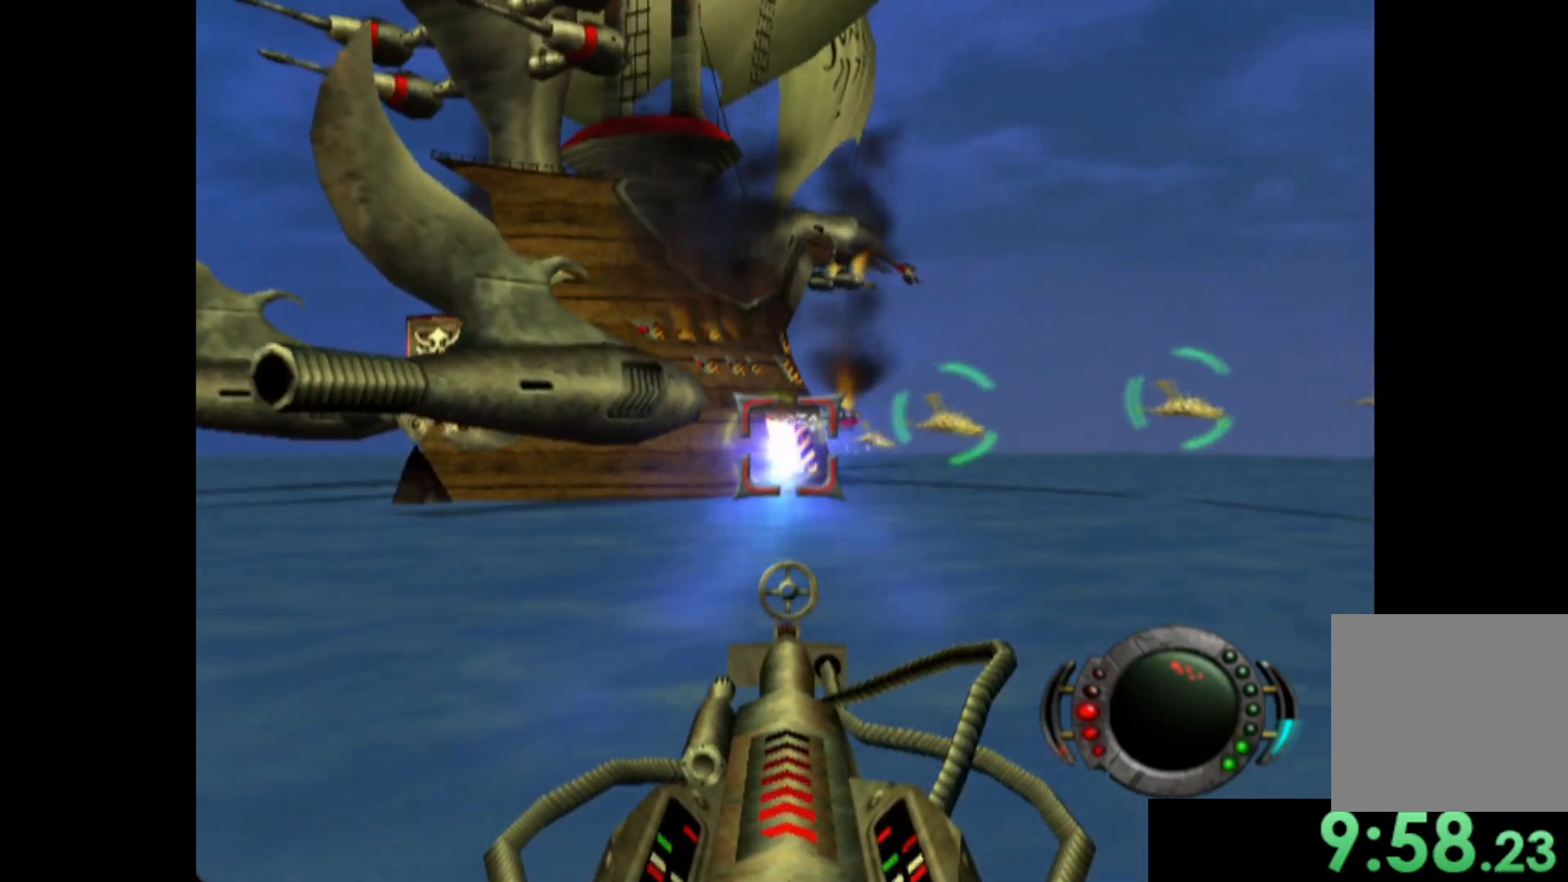
{"buttons": ["X"], "left_stick": "center", "events": [[40, "X", "up"], [120, "X", "down"], [200, "X", "up"], [260, "X", "down"], [340, "X", "up"], [420, "X", "down"]]}
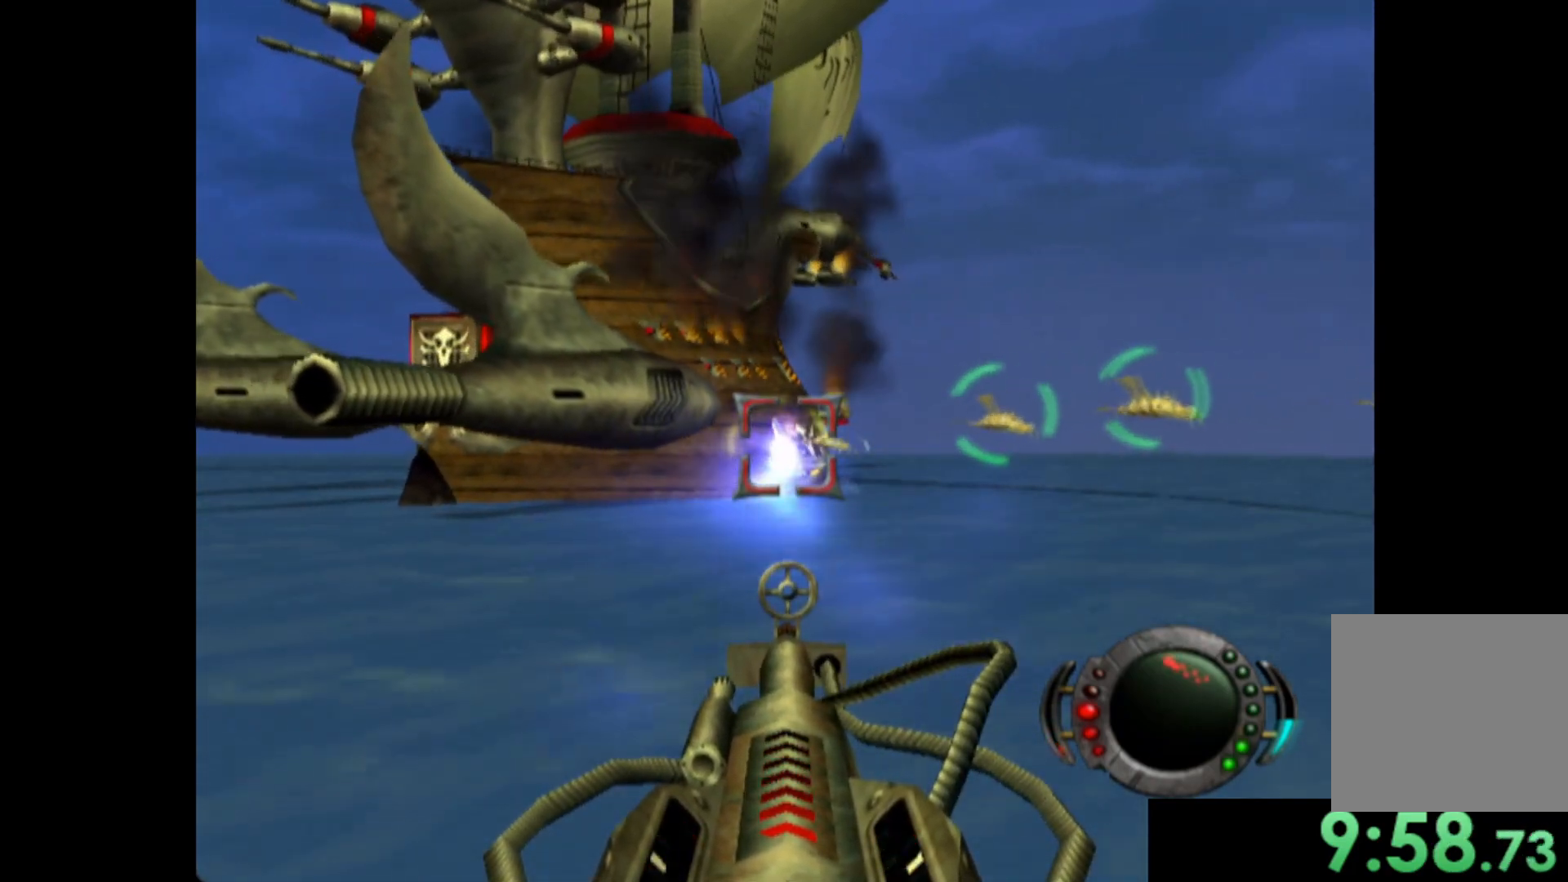
{"buttons": [], "left_stick": "center", "events": [[20, "X", "up"], [100, "X", "down"], [180, "X", "up"], [260, "X", "down"], [340, "X", "up"], [420, "X", "down"], [500, "X", "up"]]}
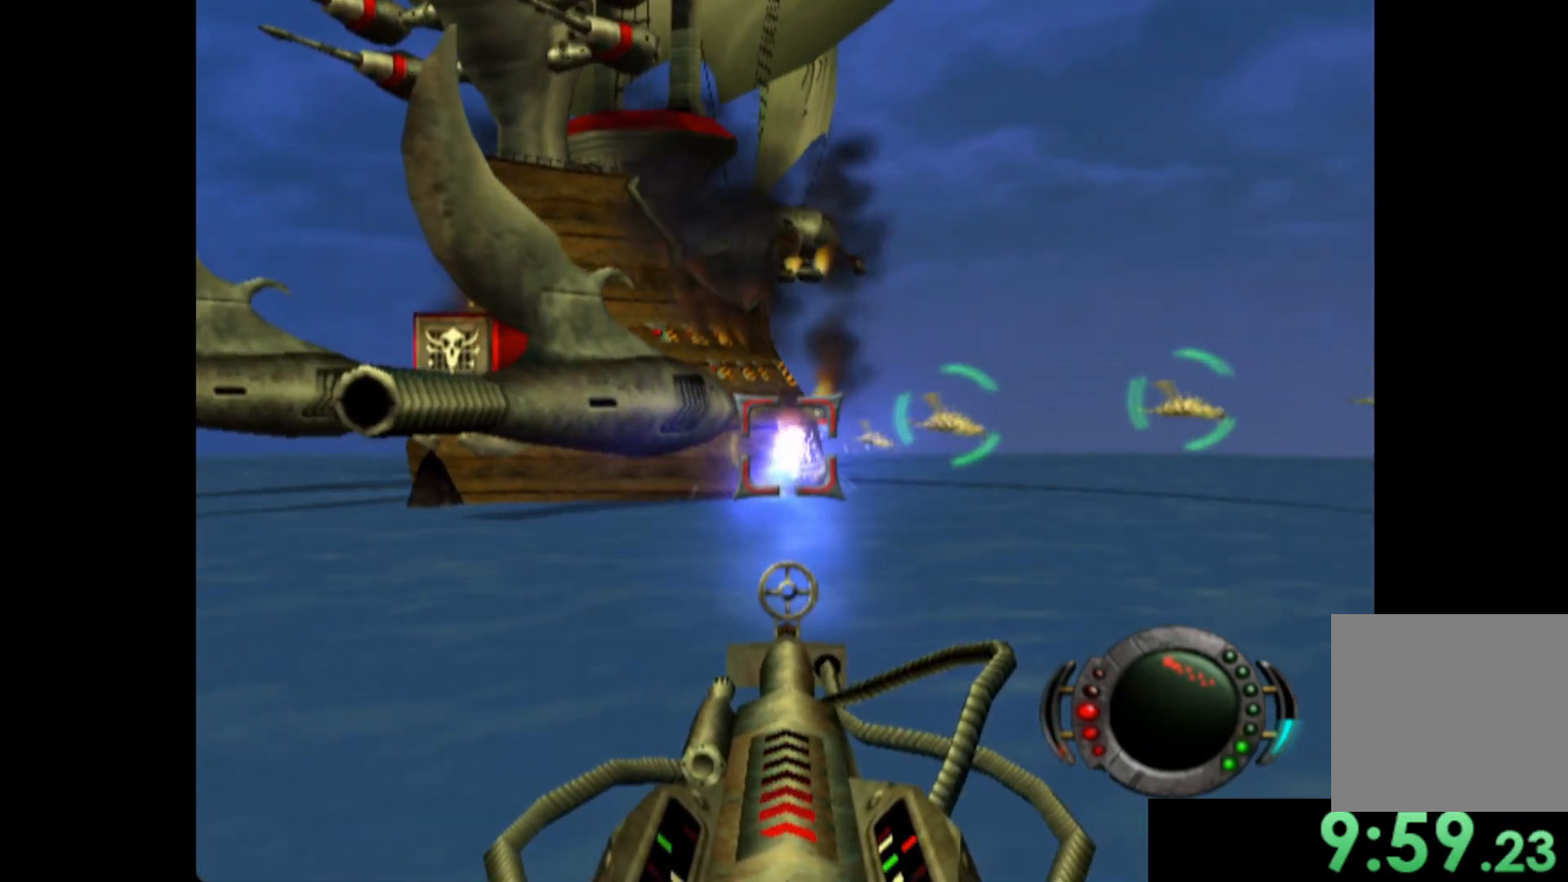
{"buttons": ["X"], "left_stick": "center", "events": [[80, "X", "down"], [200, "X", "up"], [260, "X", "down"], [260, "left_stick", "right"], [340, "left_stick", "center"], [360, "X", "up"], [440, "X", "down"]]}
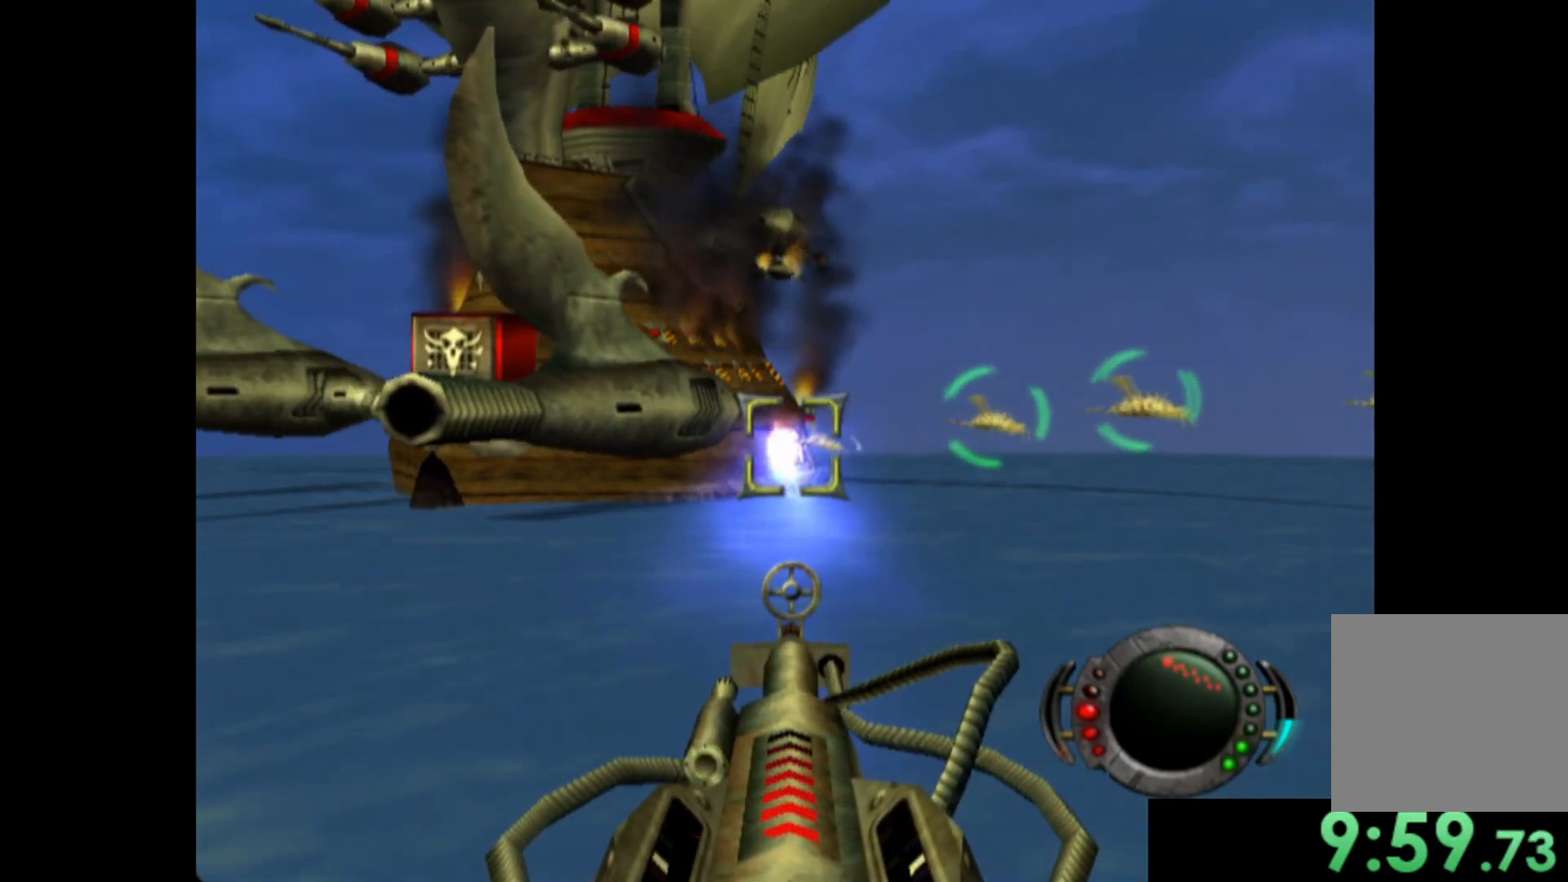
{"buttons": ["X"], "left_stick": "left", "events": [[40, "X", "up"], [120, "X", "down"], [200, "X", "up"], [280, "X", "down"], [360, "X", "up"], [460, "X", "down"], [500, "left_stick", "left"]]}
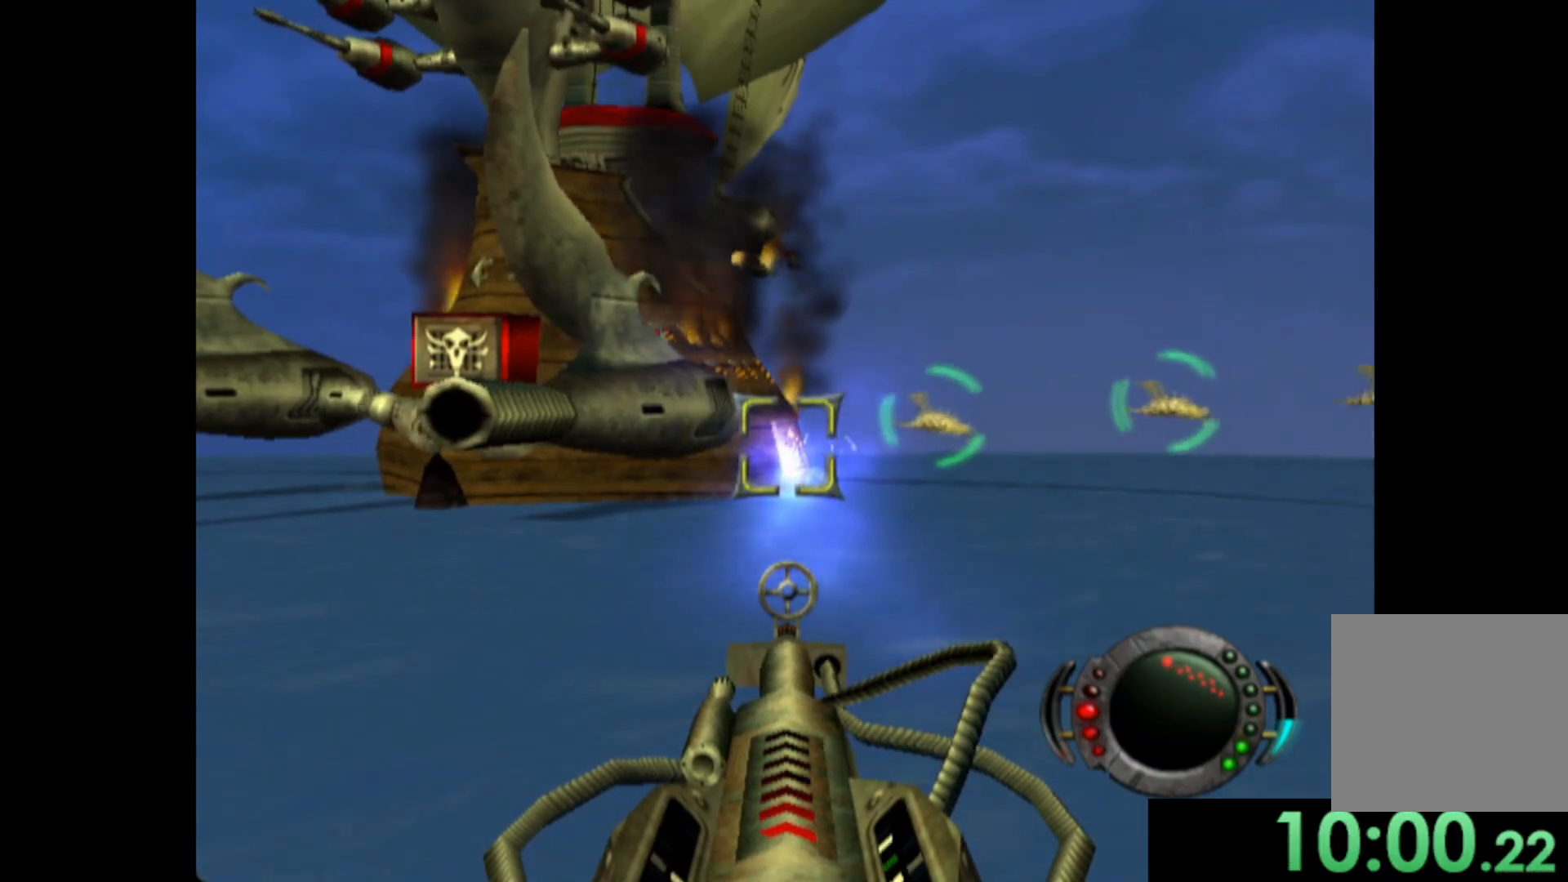
{"buttons": [], "left_stick": "center", "events": [[60, "X", "up"], [200, "X", "down"], [200, "left_stick", "down"], [320, "X", "up"], [420, "left_stick", "center"]]}
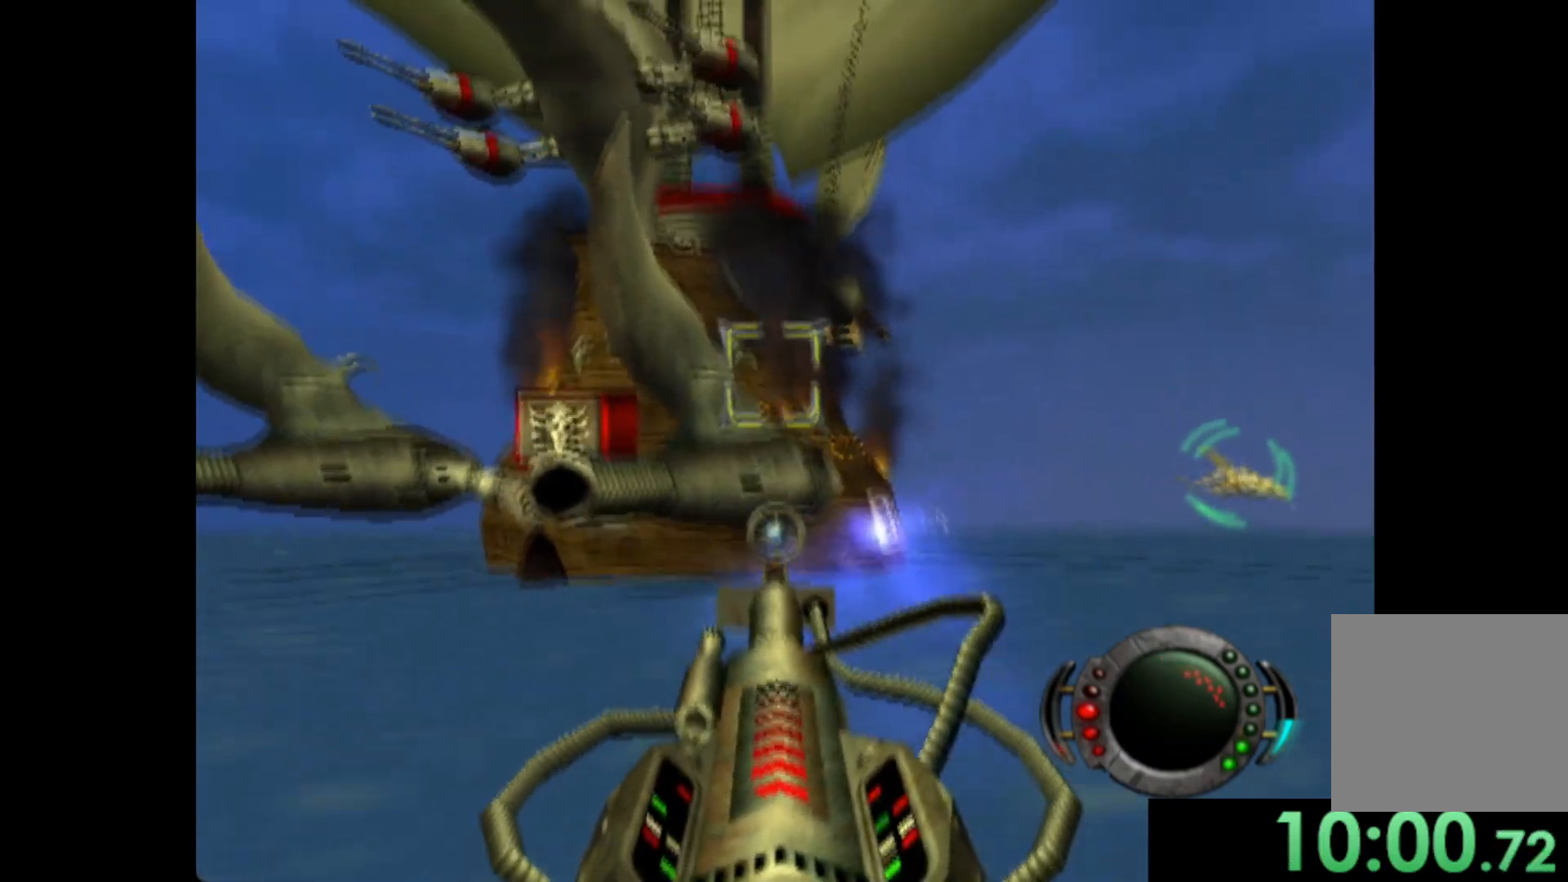
{"buttons": [], "left_stick": "center", "events": [[60, "X", "down"], [60, "left_stick", "down"], [120, "left_stick", "down-left"], [200, "X", "up"], [320, "left_stick", "center"]]}
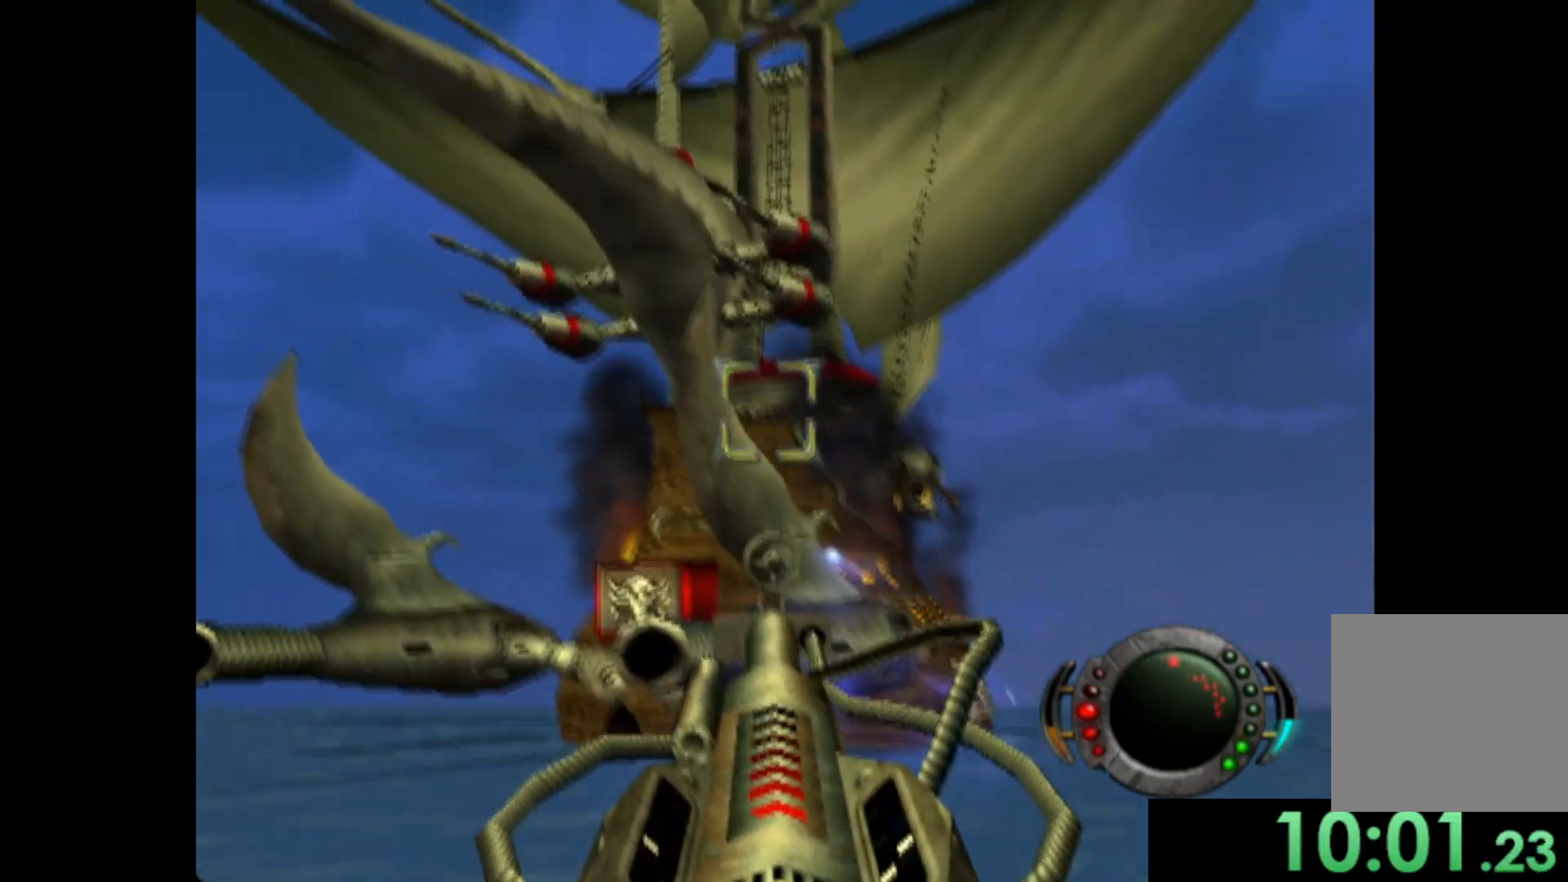
{"buttons": [], "left_stick": "center", "events": [[60, "left_stick", "down"], [260, "left_stick", "center"]]}
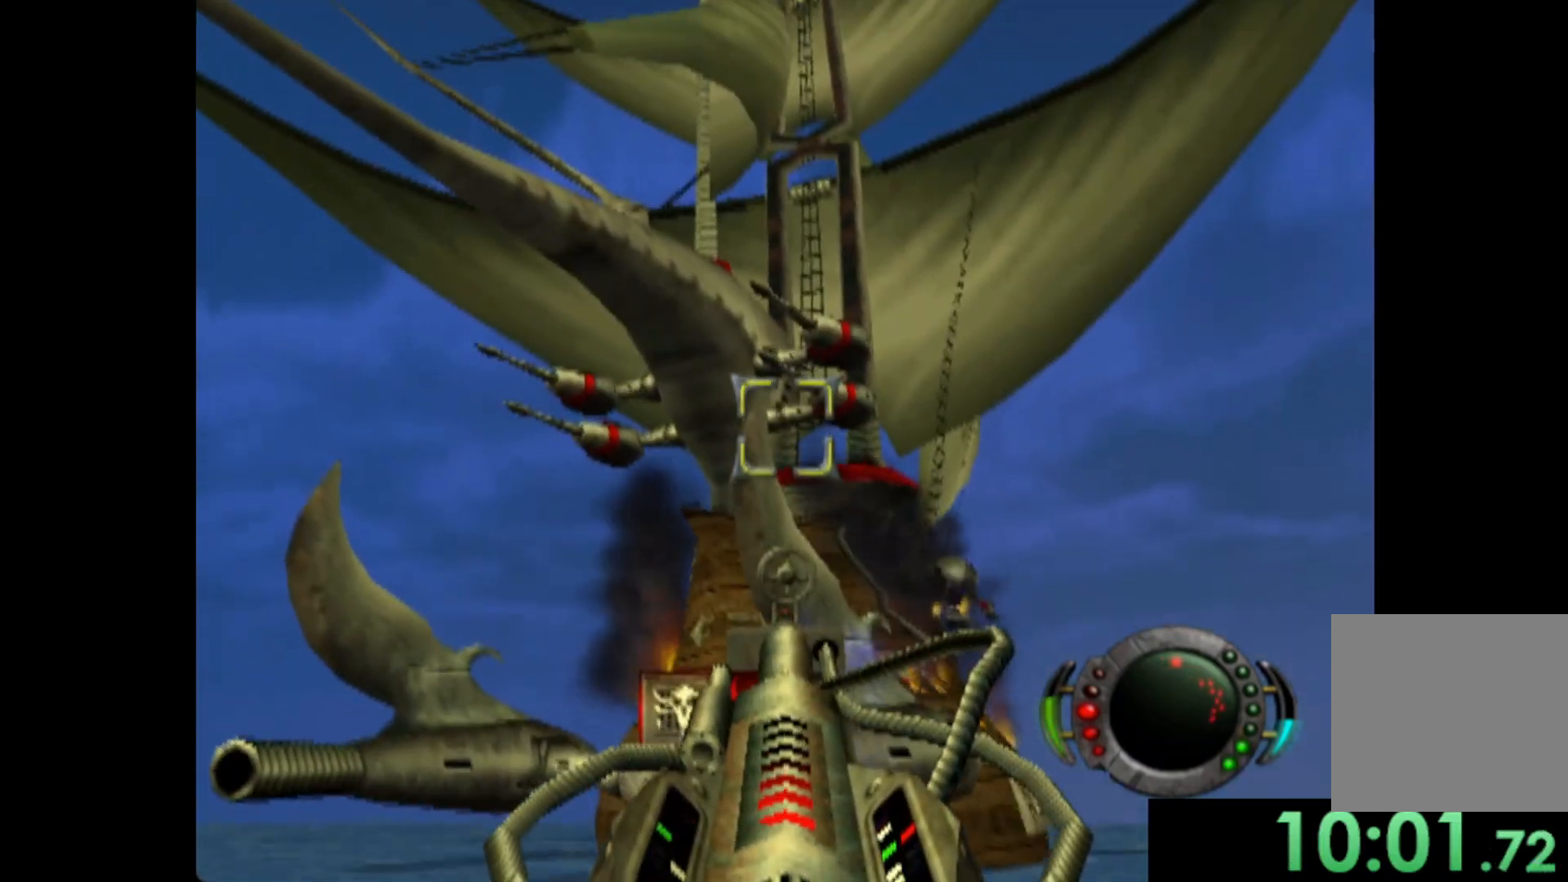
{"buttons": ["X"], "left_stick": "center", "events": [[200, "left_stick", "down-right"], [360, "left_stick", "center"], [460, "X", "down"]]}
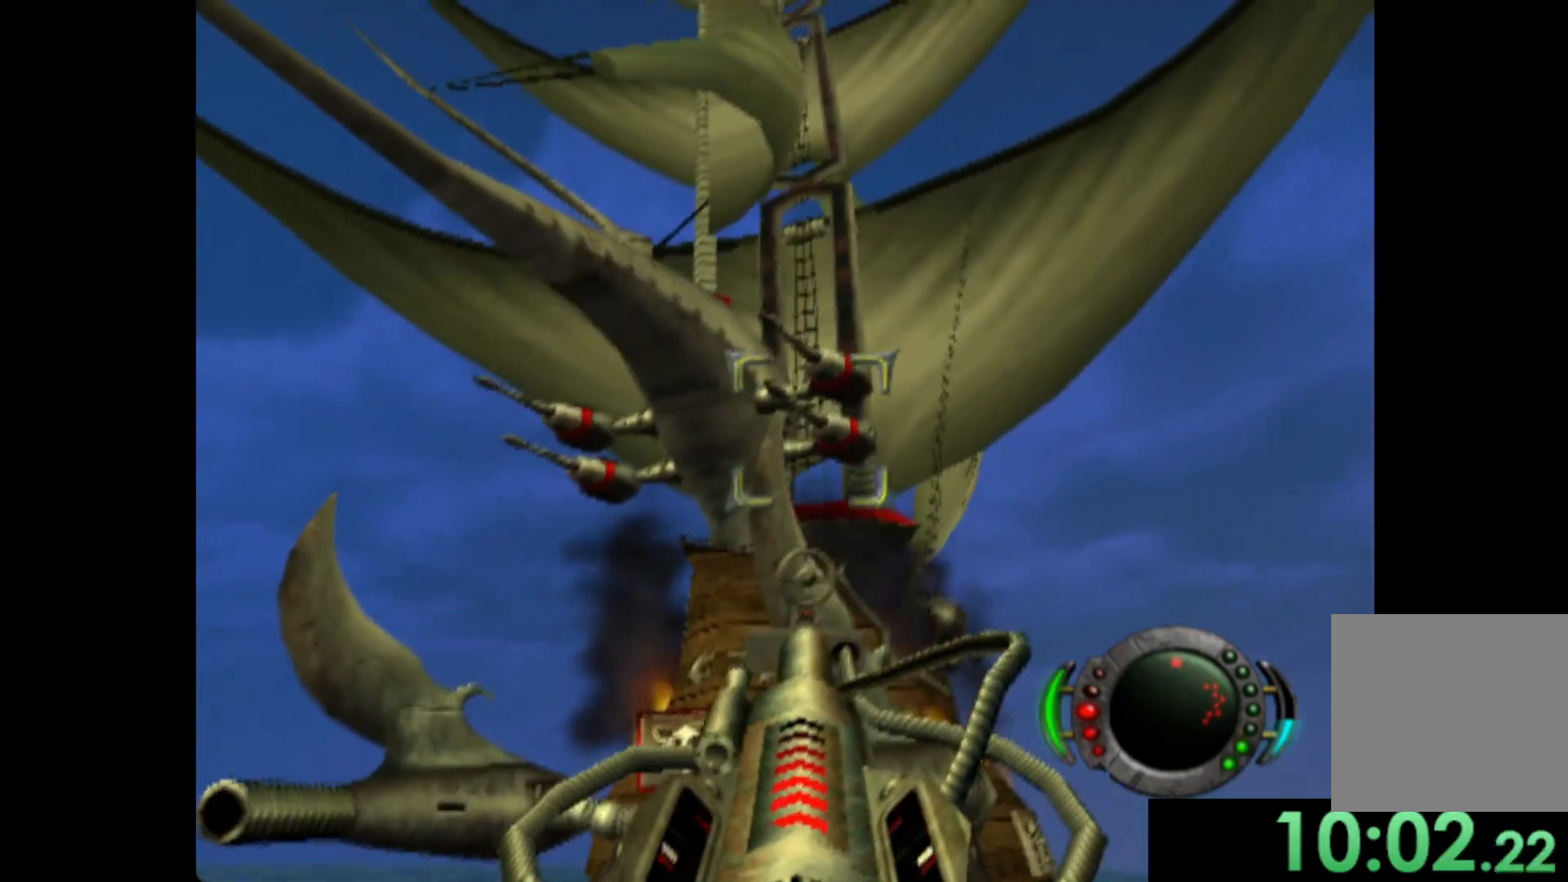
{"buttons": ["X"], "left_stick": "down", "events": [[120, "X", "up"], [160, "left_stick", "down-right"], [280, "left_stick", "center"], [420, "X", "down"], [500, "left_stick", "down"]]}
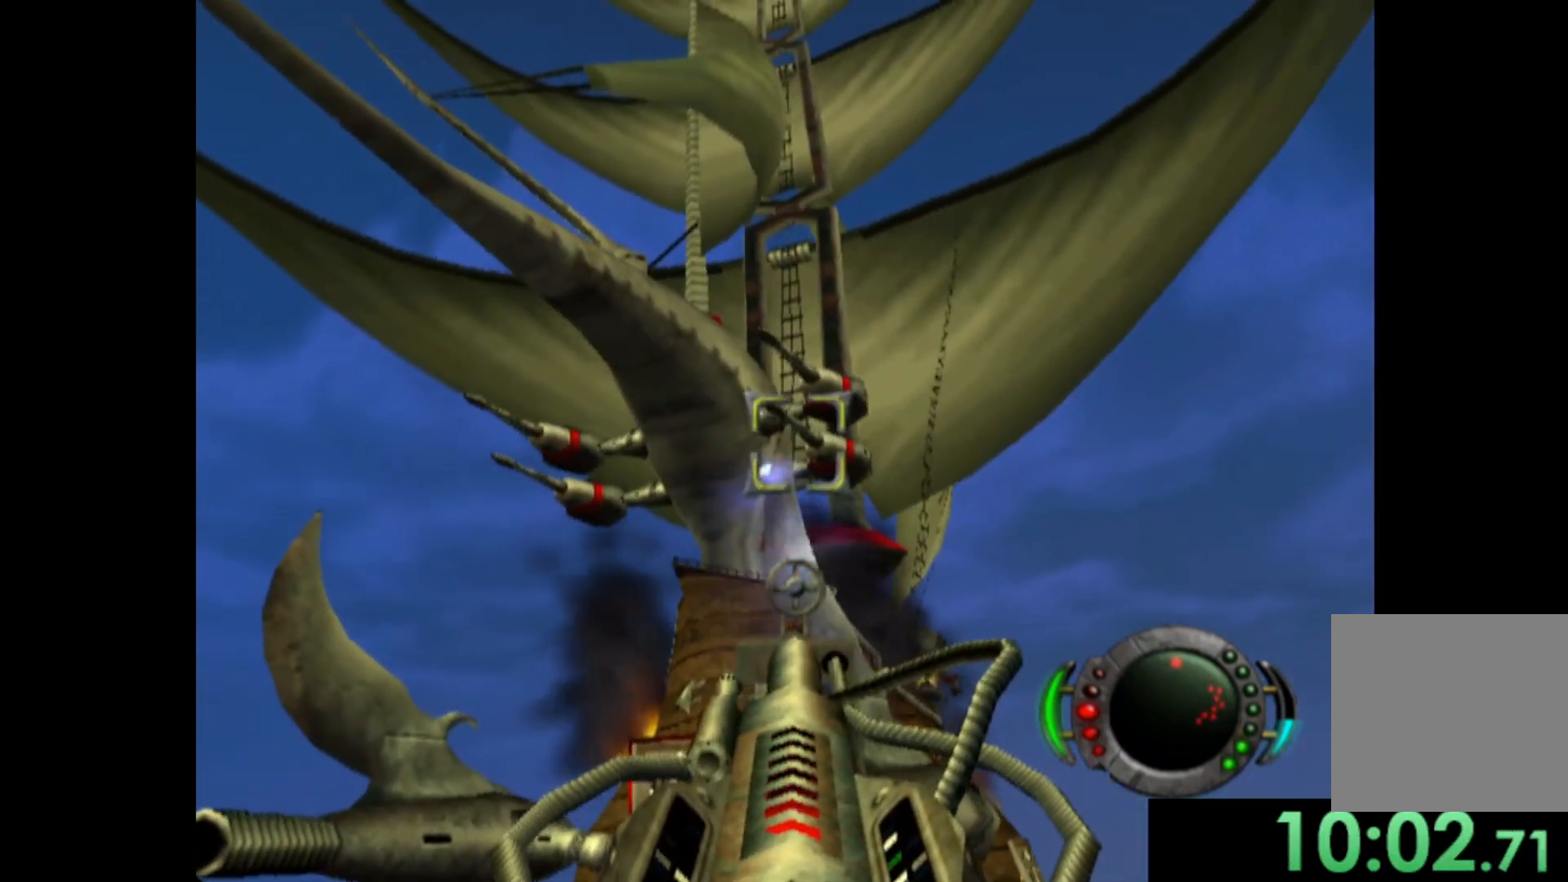
{"buttons": ["X"], "left_stick": "center", "events": [[40, "X", "up"], [40, "left_stick", "down-right"], [140, "left_stick", "center"], [180, "X", "down"], [300, "X", "up"], [340, "left_stick", "down-right"], [420, "left_stick", "center"], [440, "X", "down"]]}
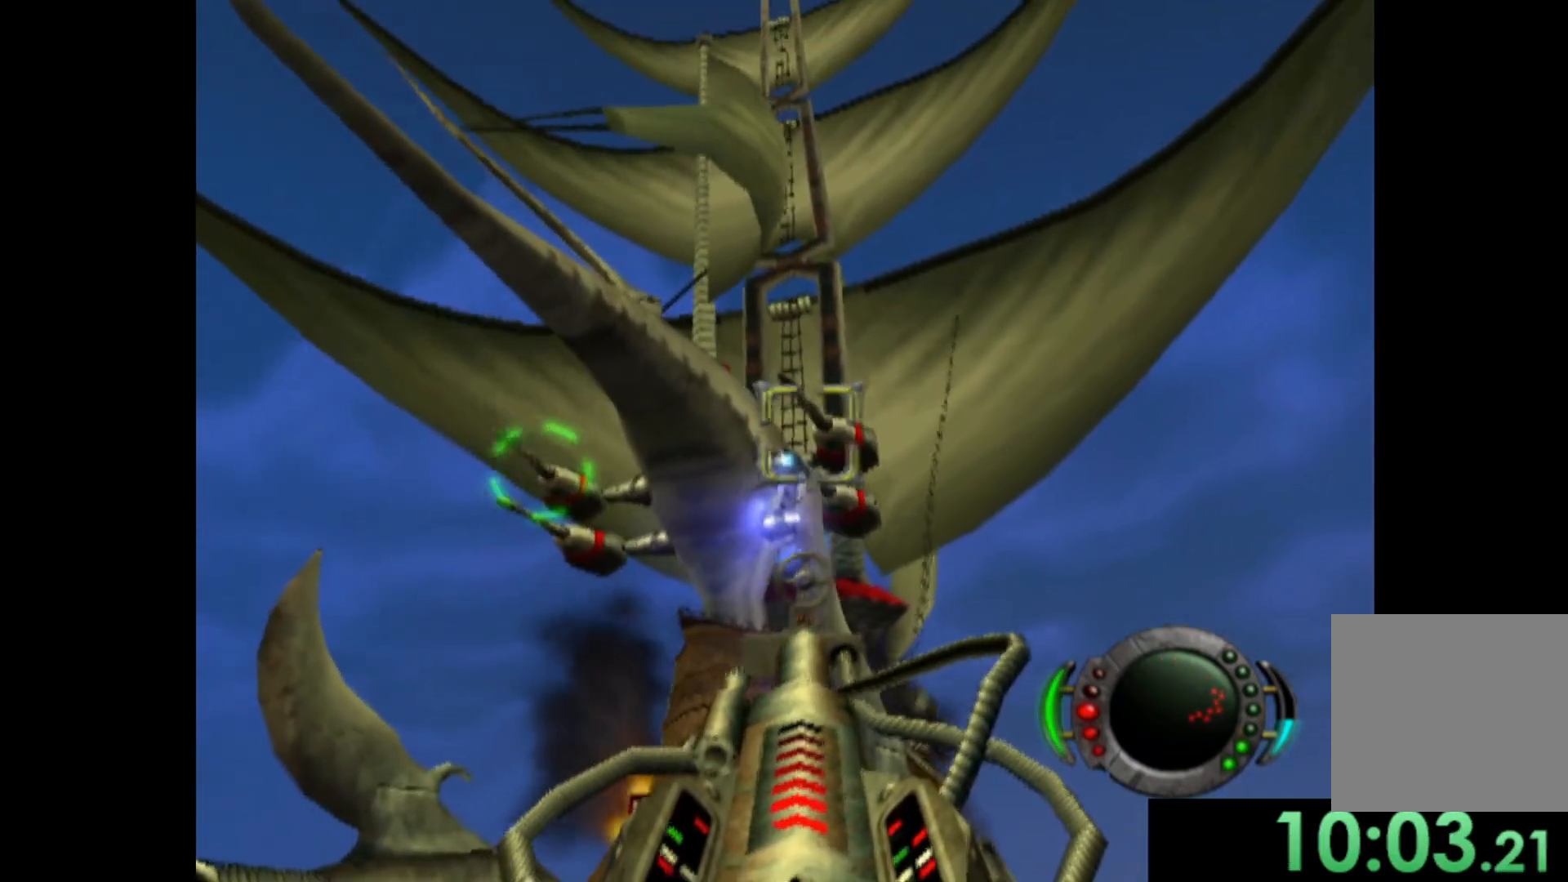
{"buttons": ["X"], "left_stick": "center", "events": [[60, "X", "up"], [180, "X", "down"], [200, "left_stick", "down"], [280, "left_stick", "left"], [300, "X", "up"], [420, "X", "down"], [480, "left_stick", "center"]]}
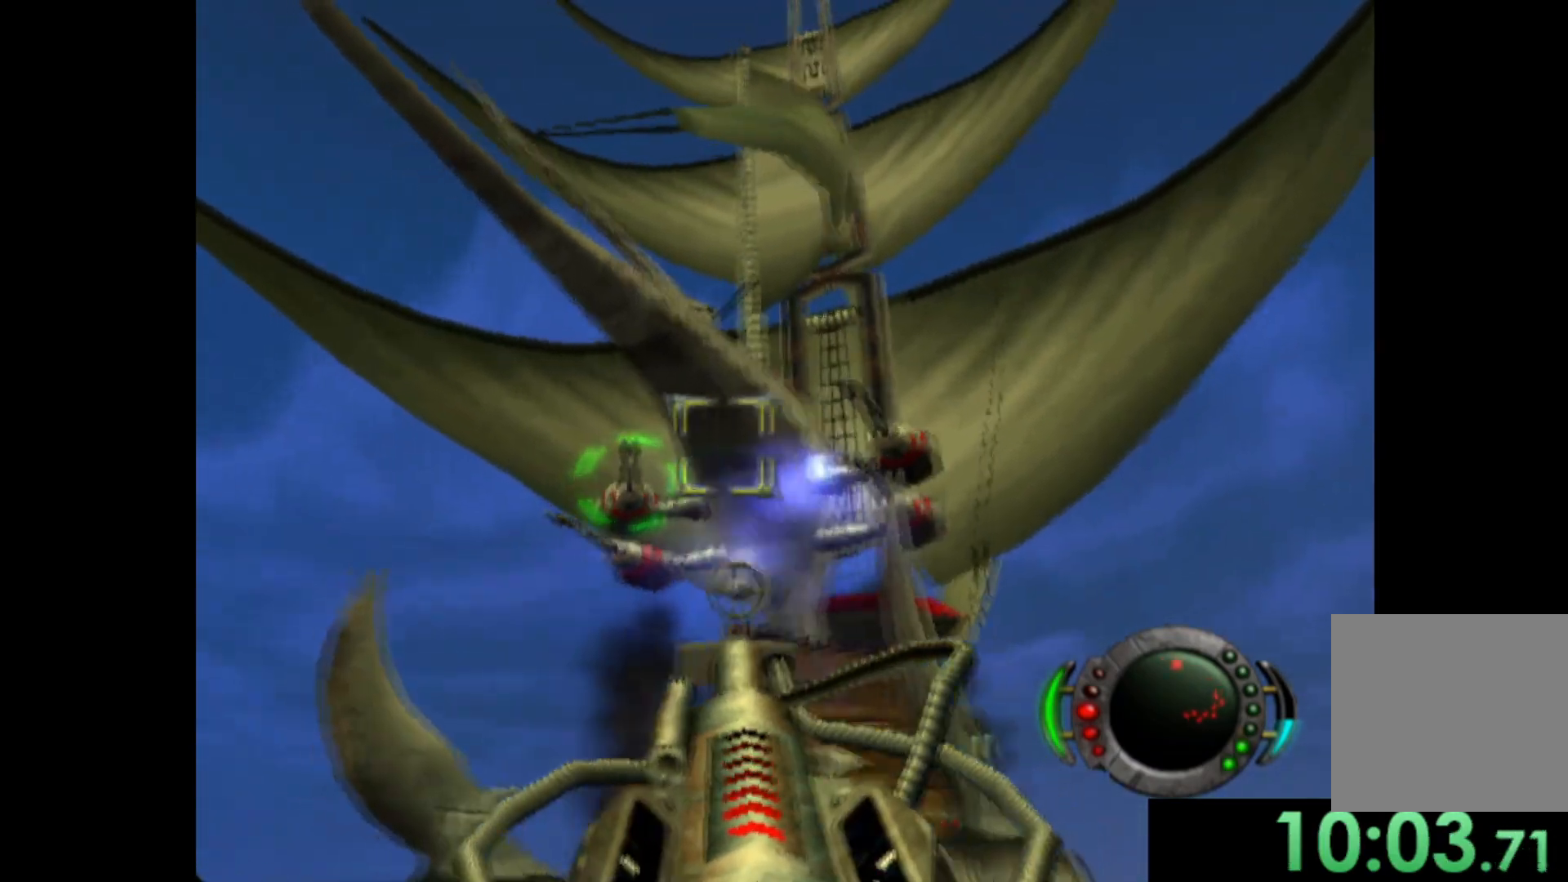
{"buttons": ["X"], "left_stick": "center", "events": [[20, "X", "up"], [120, "X", "down"], [220, "X", "up"], [220, "left_stick", "down"], [280, "left_stick", "center"], [320, "X", "down"], [420, "X", "up"], [480, "X", "down"]]}
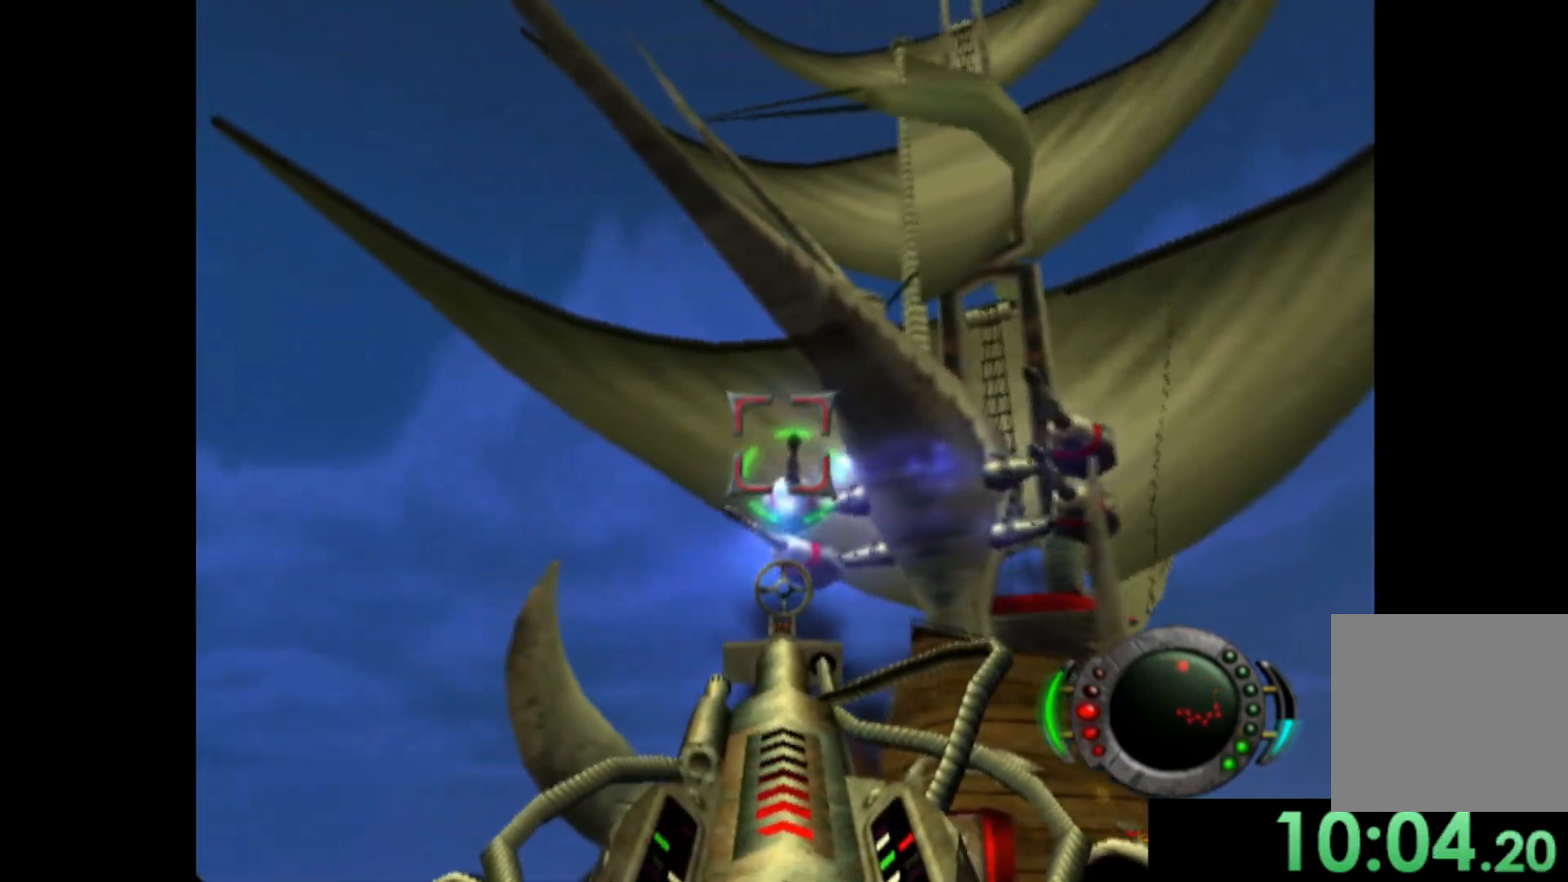
{"buttons": [], "left_stick": "center", "events": [[20, "left_stick", "down-right"], [80, "X", "up"], [120, "left_stick", "center"], [180, "X", "down"], [260, "X", "up"], [340, "X", "down"], [460, "X", "up"]]}
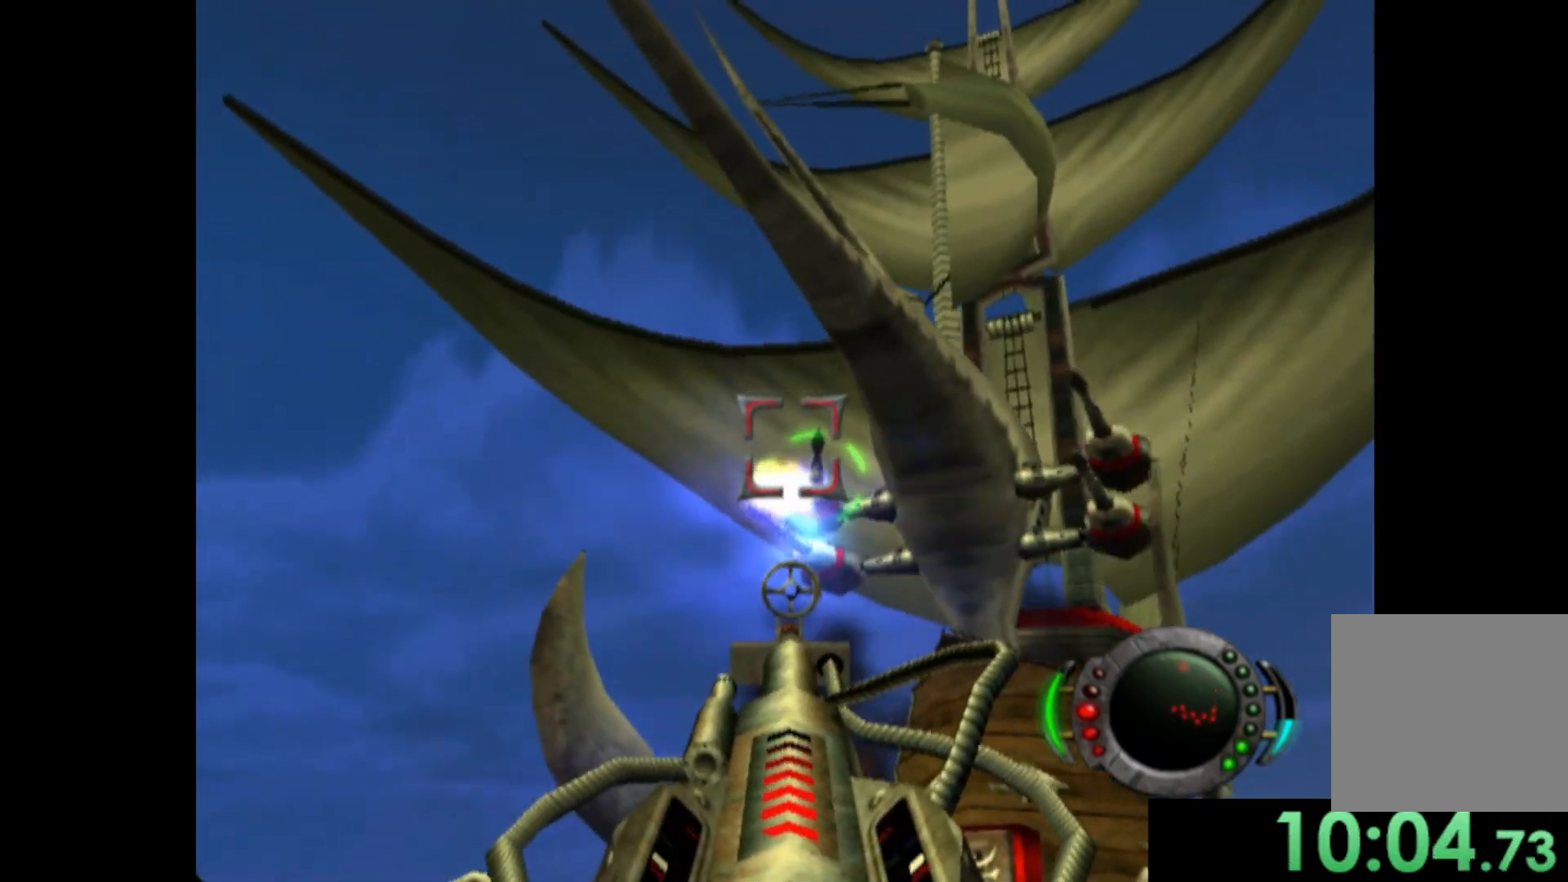
{"buttons": [], "left_stick": "center", "events": [[20, "left_stick", "down-right"], [40, "X", "down"], [100, "left_stick", "center"], [160, "X", "up"], [220, "X", "down"], [320, "X", "up"], [320, "left_stick", "down-right"], [400, "X", "down"], [420, "left_stick", "center"], [500, "X", "up"]]}
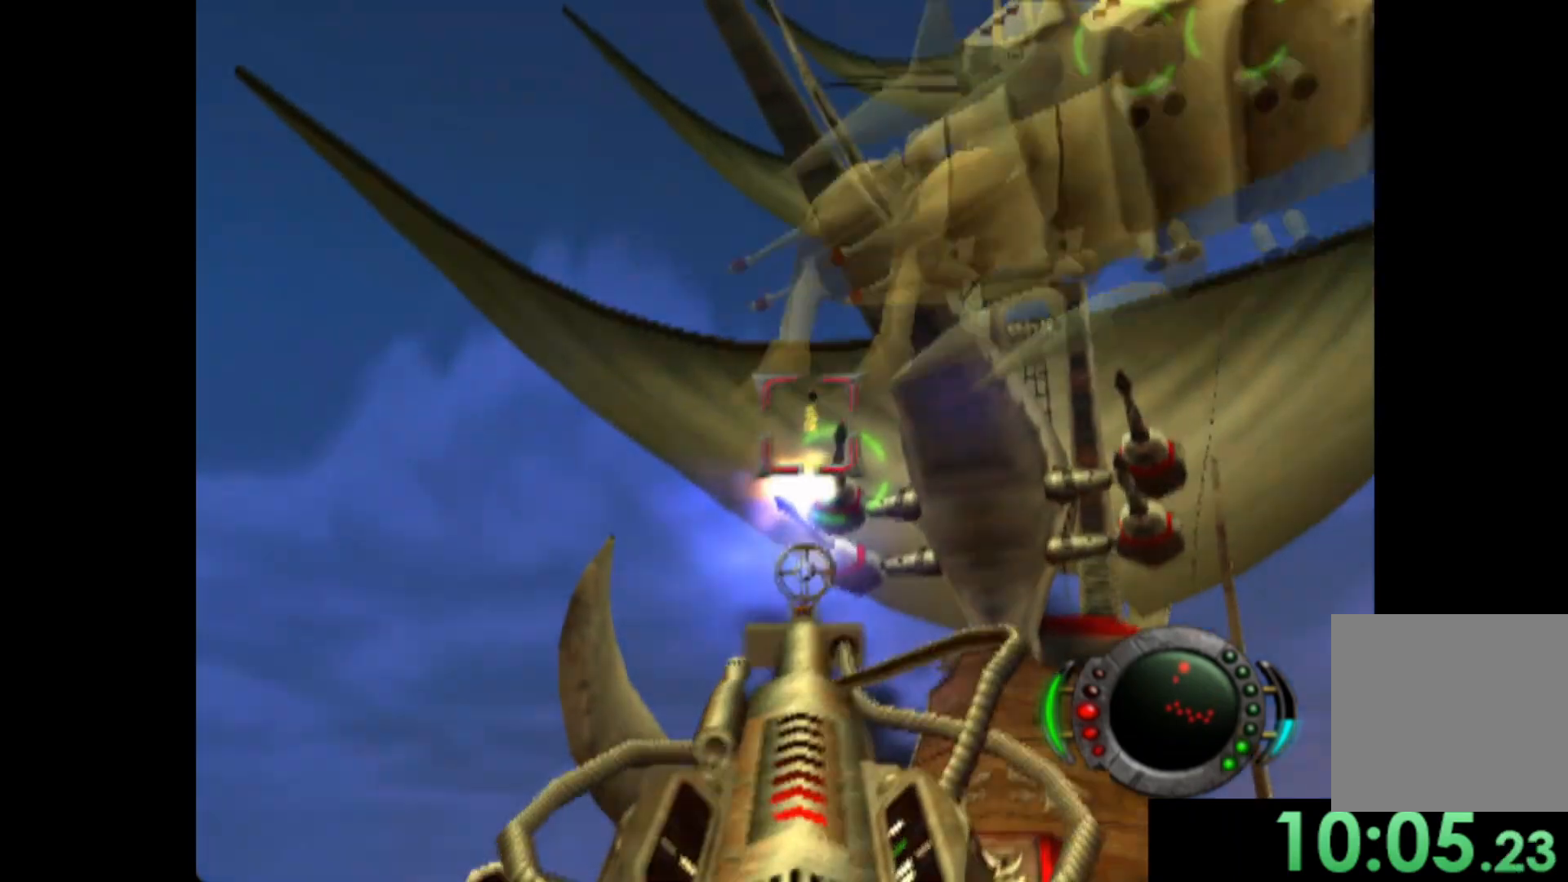
{"buttons": ["X"], "left_stick": "down-left", "events": [[60, "left_stick", "down"], [80, "X", "down"], [200, "X", "up"], [260, "left_stick", "center"], [280, "X", "down"], [420, "X", "up"], [420, "left_stick", "down-left"], [500, "X", "down"]]}
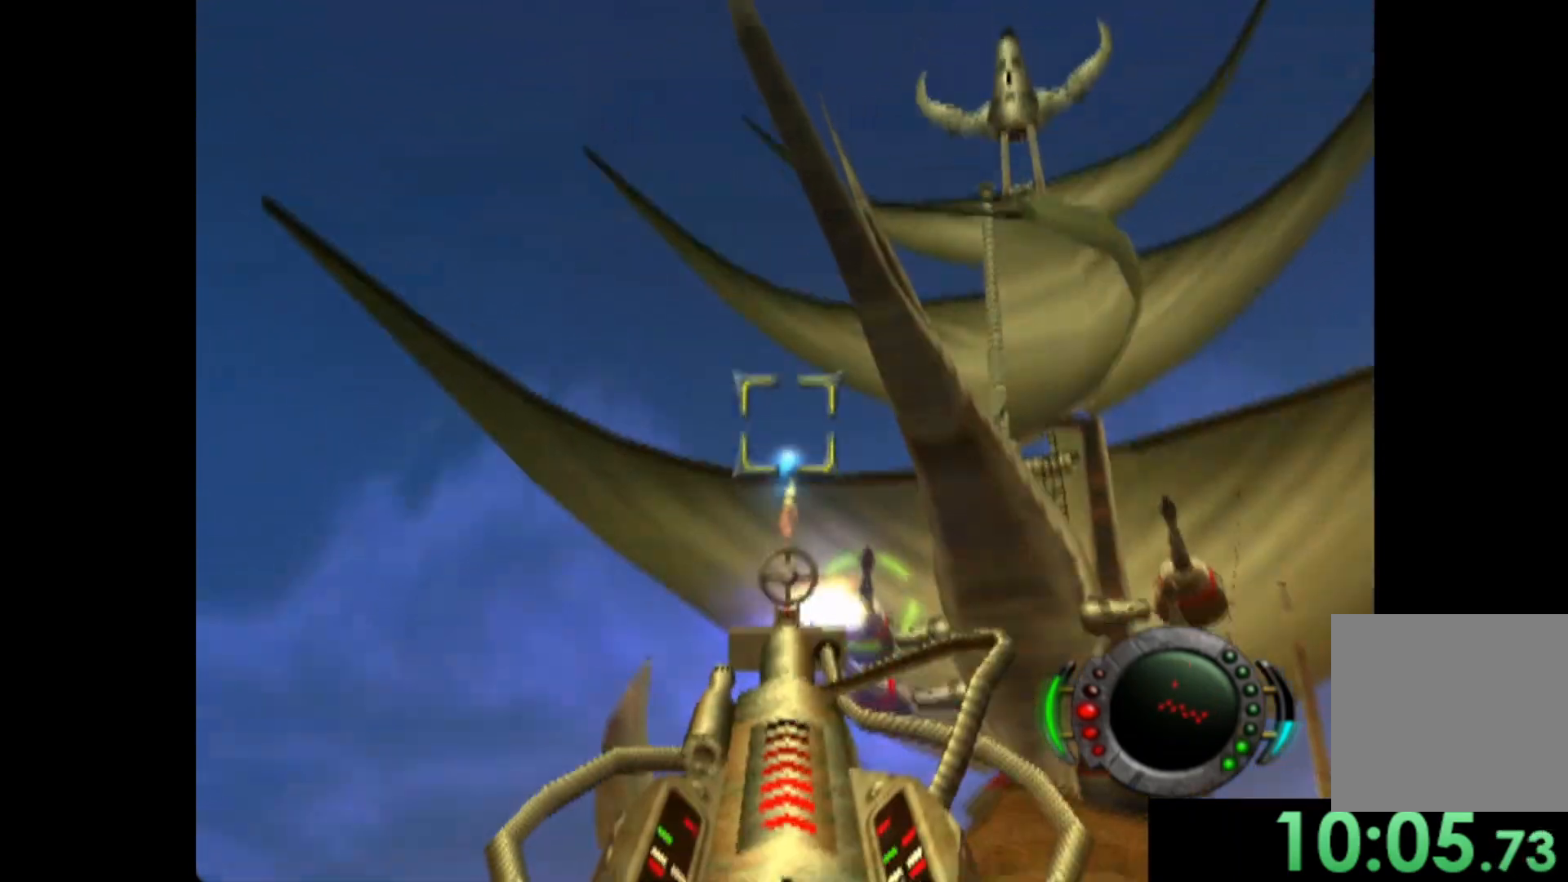
{"buttons": [], "left_stick": "right", "events": [[80, "left_stick", "center"], [100, "X", "up"], [180, "X", "down"], [220, "left_stick", "up-right"], [300, "X", "up"], [400, "X", "down"], [400, "left_stick", "right"], [480, "X", "up"]]}
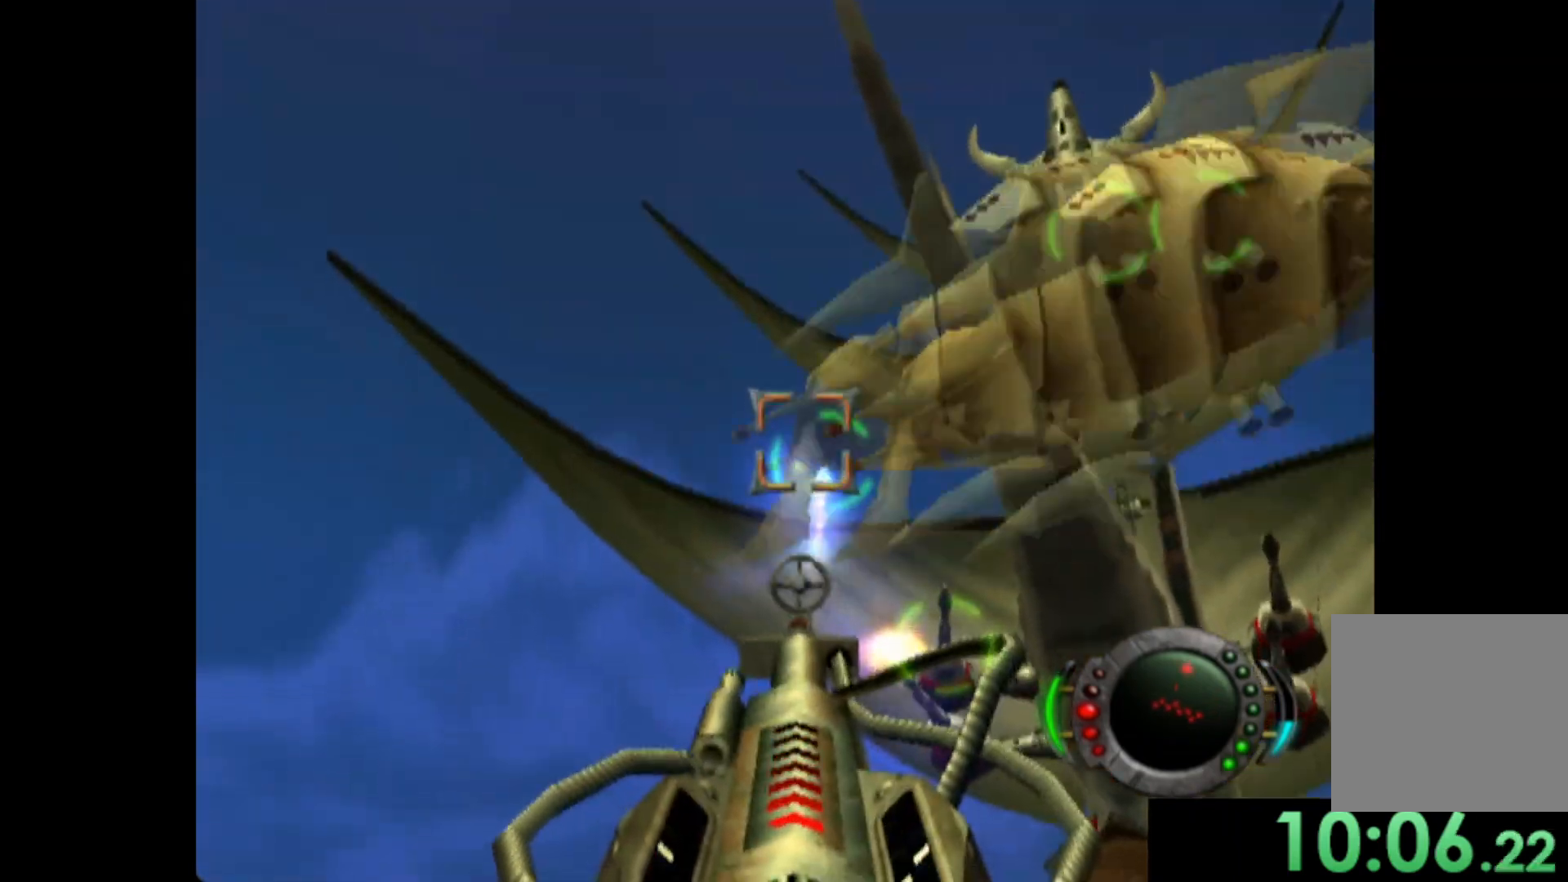
{"buttons": [], "left_stick": "right", "events": [[40, "left_stick", "center"], [80, "X", "down"], [200, "X", "up"], [300, "X", "down"], [420, "X", "up"], [440, "left_stick", "right"]]}
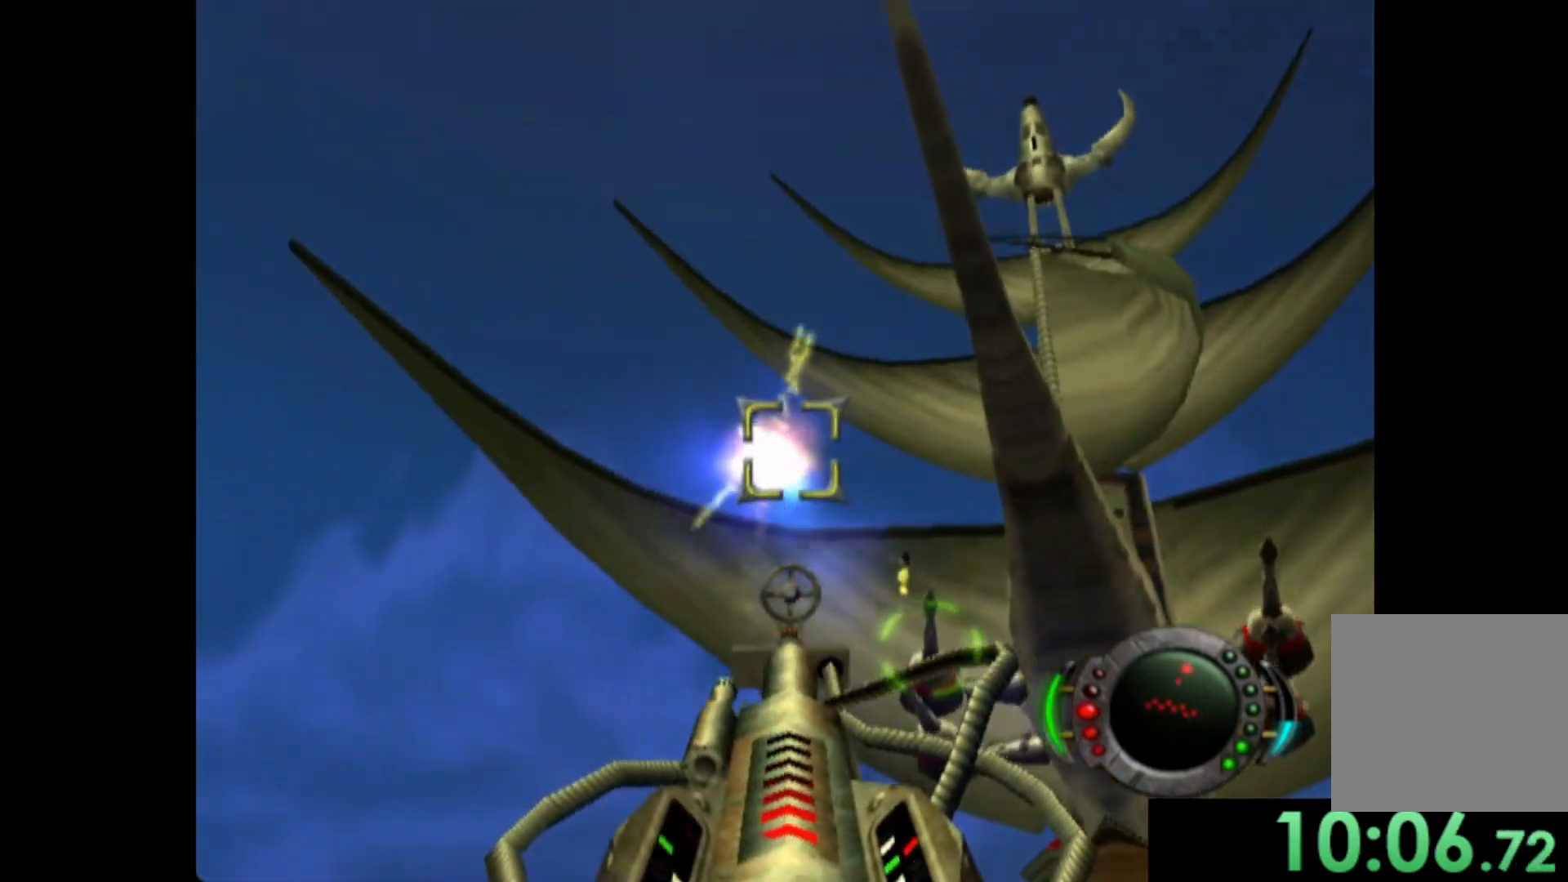
{"buttons": ["X"], "left_stick": "center", "events": [[40, "X", "down"], [140, "X", "up"], [140, "left_stick", "up-right"], [240, "X", "down"], [360, "X", "up"], [460, "X", "down"], [460, "left_stick", "center"]]}
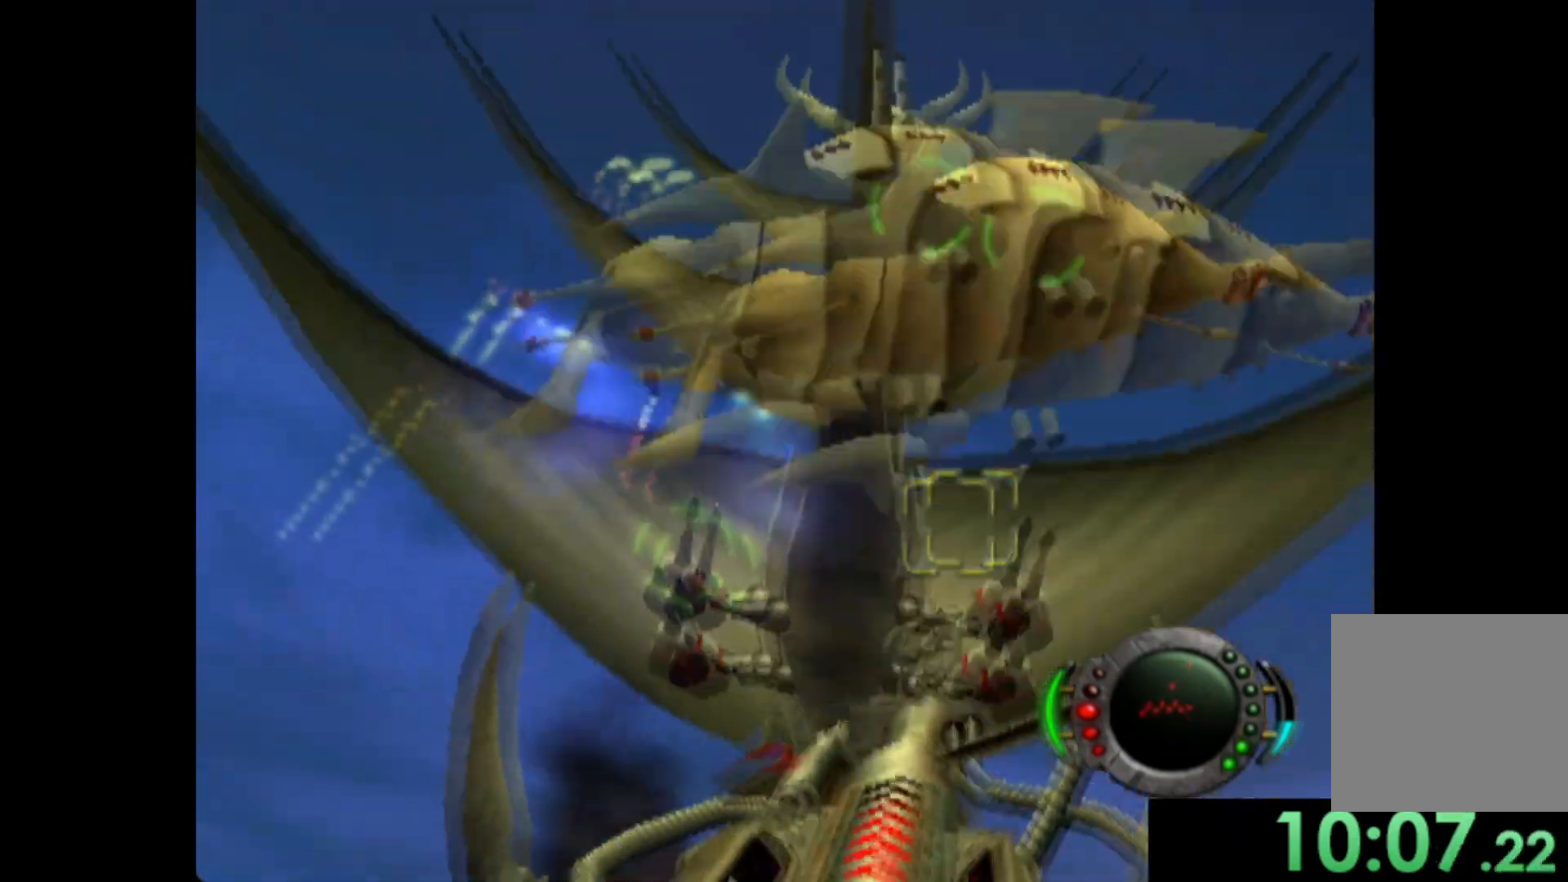
{"buttons": ["X"], "left_stick": "center", "events": [[80, "X", "up"], [100, "left_stick", "down"], [180, "X", "down"], [280, "left_stick", "left"], [300, "X", "up"], [420, "X", "down"], [420, "left_stick", "center"]]}
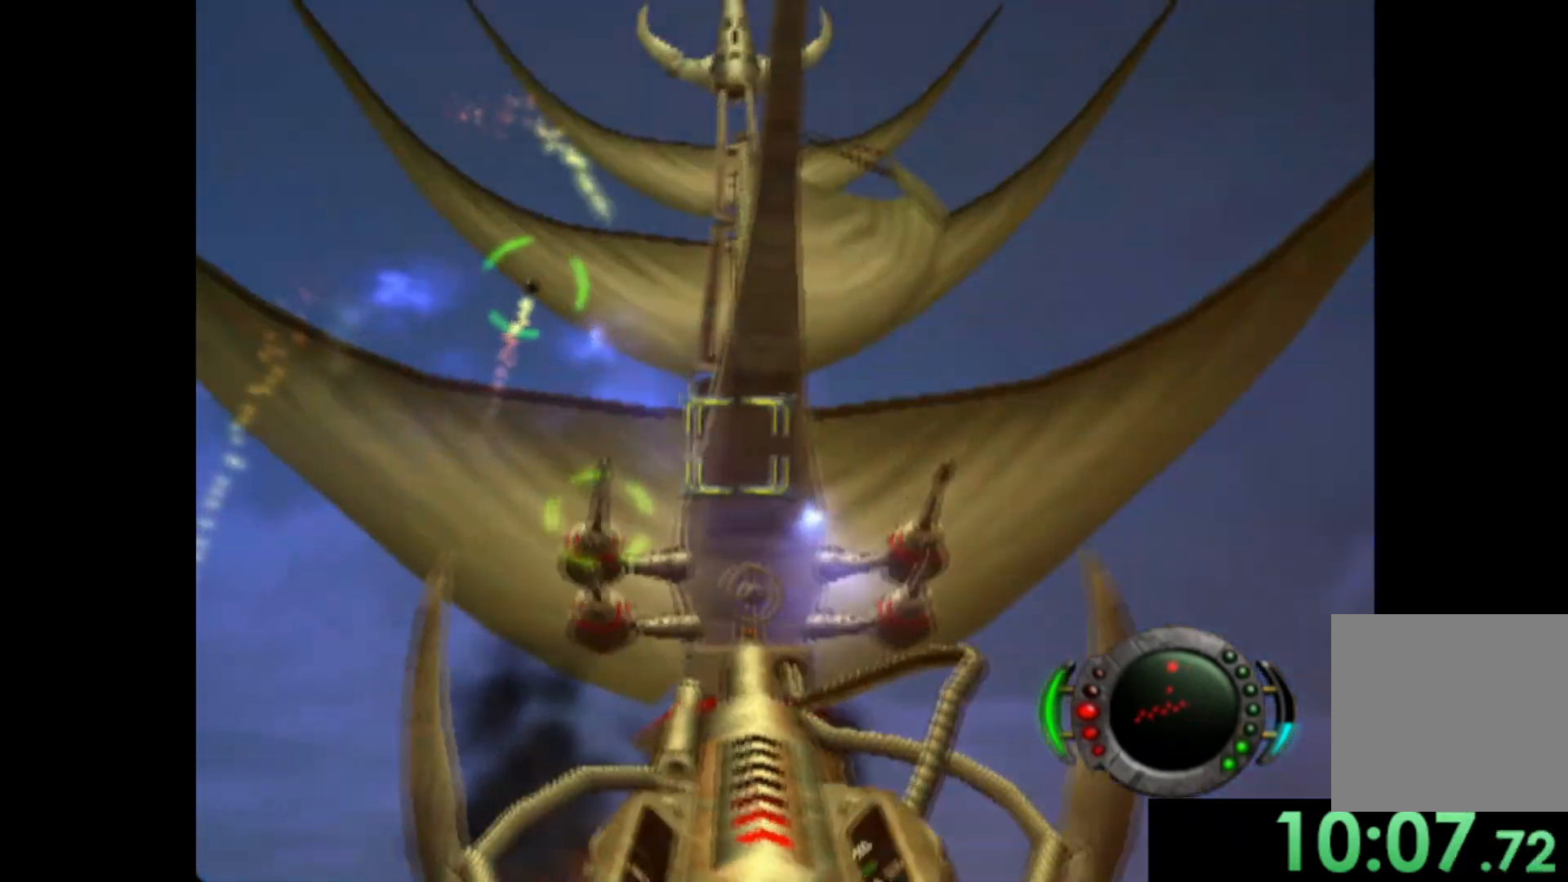
{"buttons": ["X"], "left_stick": "center", "events": [[40, "X", "up"], [100, "left_stick", "down-left"], [160, "X", "down"], [280, "X", "up"], [400, "X", "down"], [480, "left_stick", "center"]]}
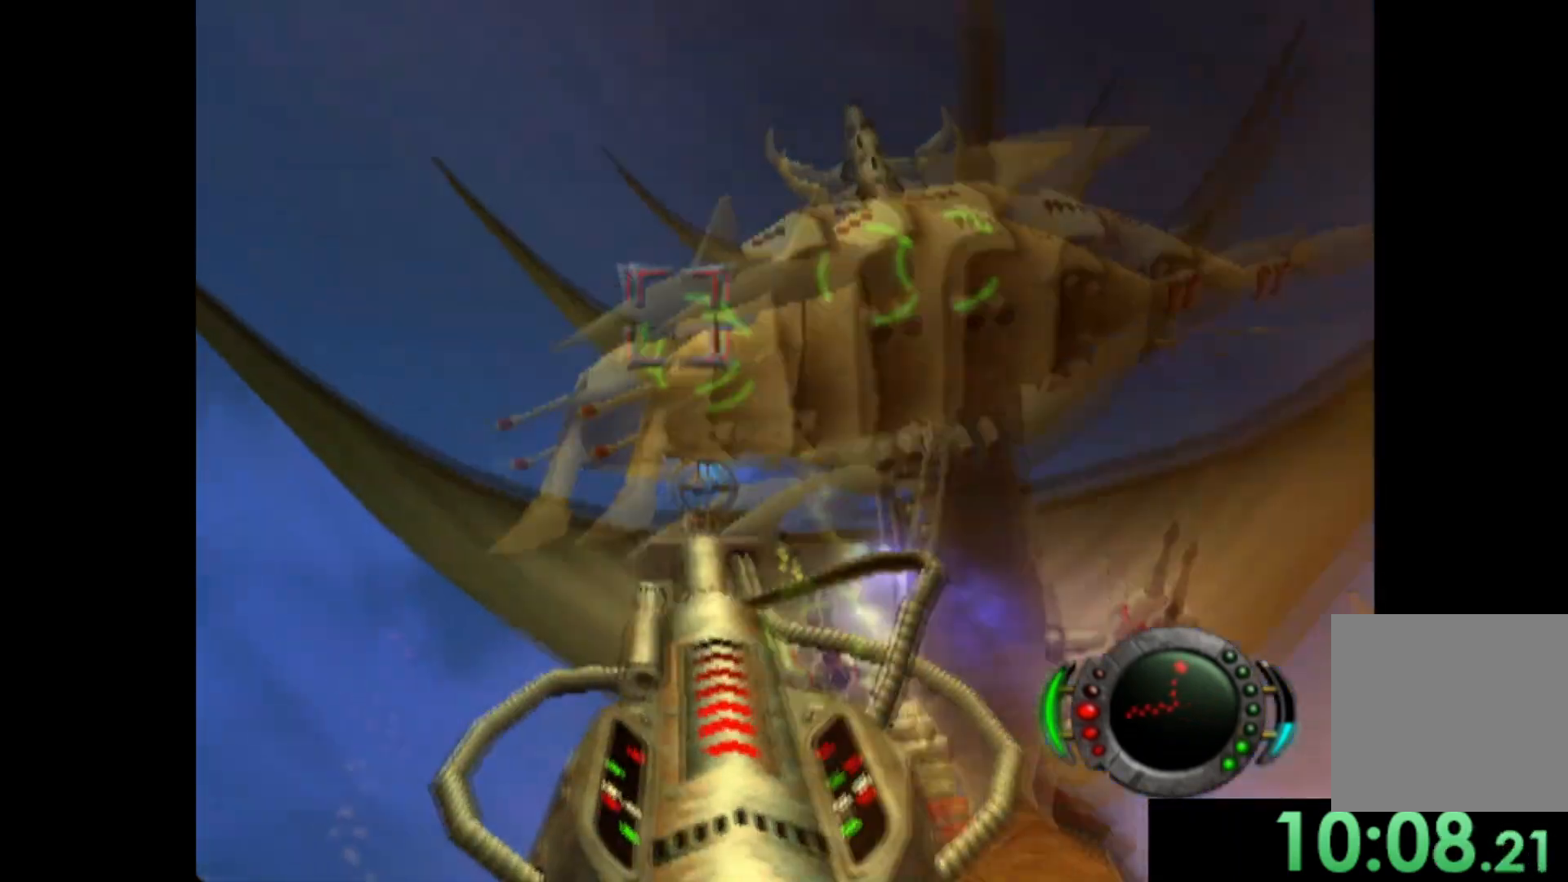
{"buttons": ["X"], "left_stick": "up-right", "events": [[20, "X", "up"], [80, "X", "down"], [80, "left_stick", "up-right"], [200, "X", "up"], [300, "X", "down"], [400, "X", "up"], [500, "X", "down"]]}
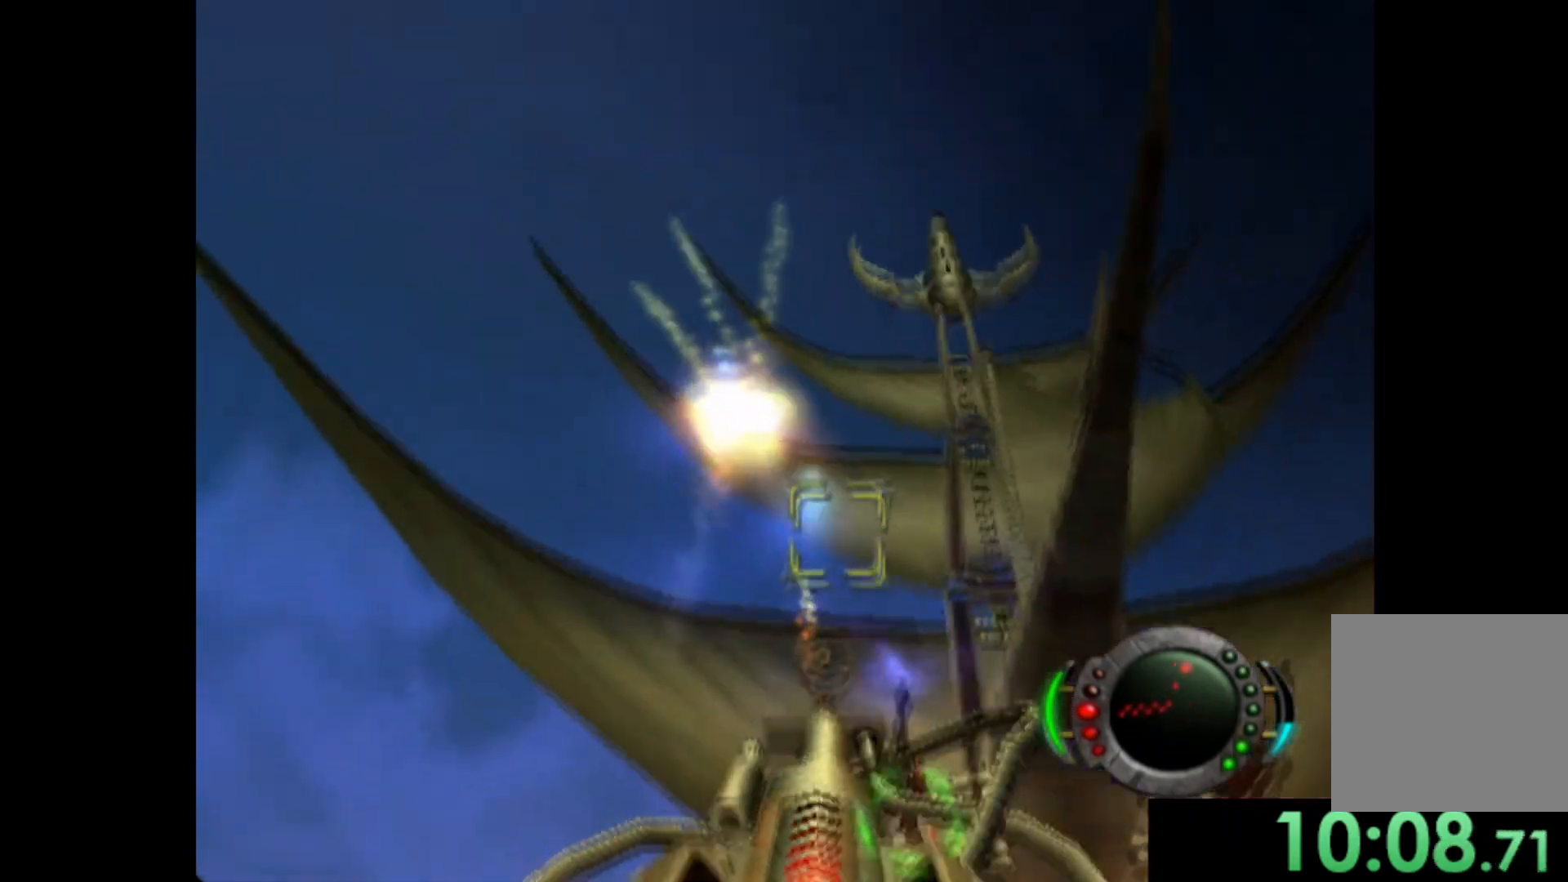
{"buttons": ["X"], "left_stick": "down", "events": [[120, "X", "up"], [220, "X", "down"], [320, "left_stick", "center"], [340, "X", "up"], [420, "left_stick", "down"], [480, "X", "down"]]}
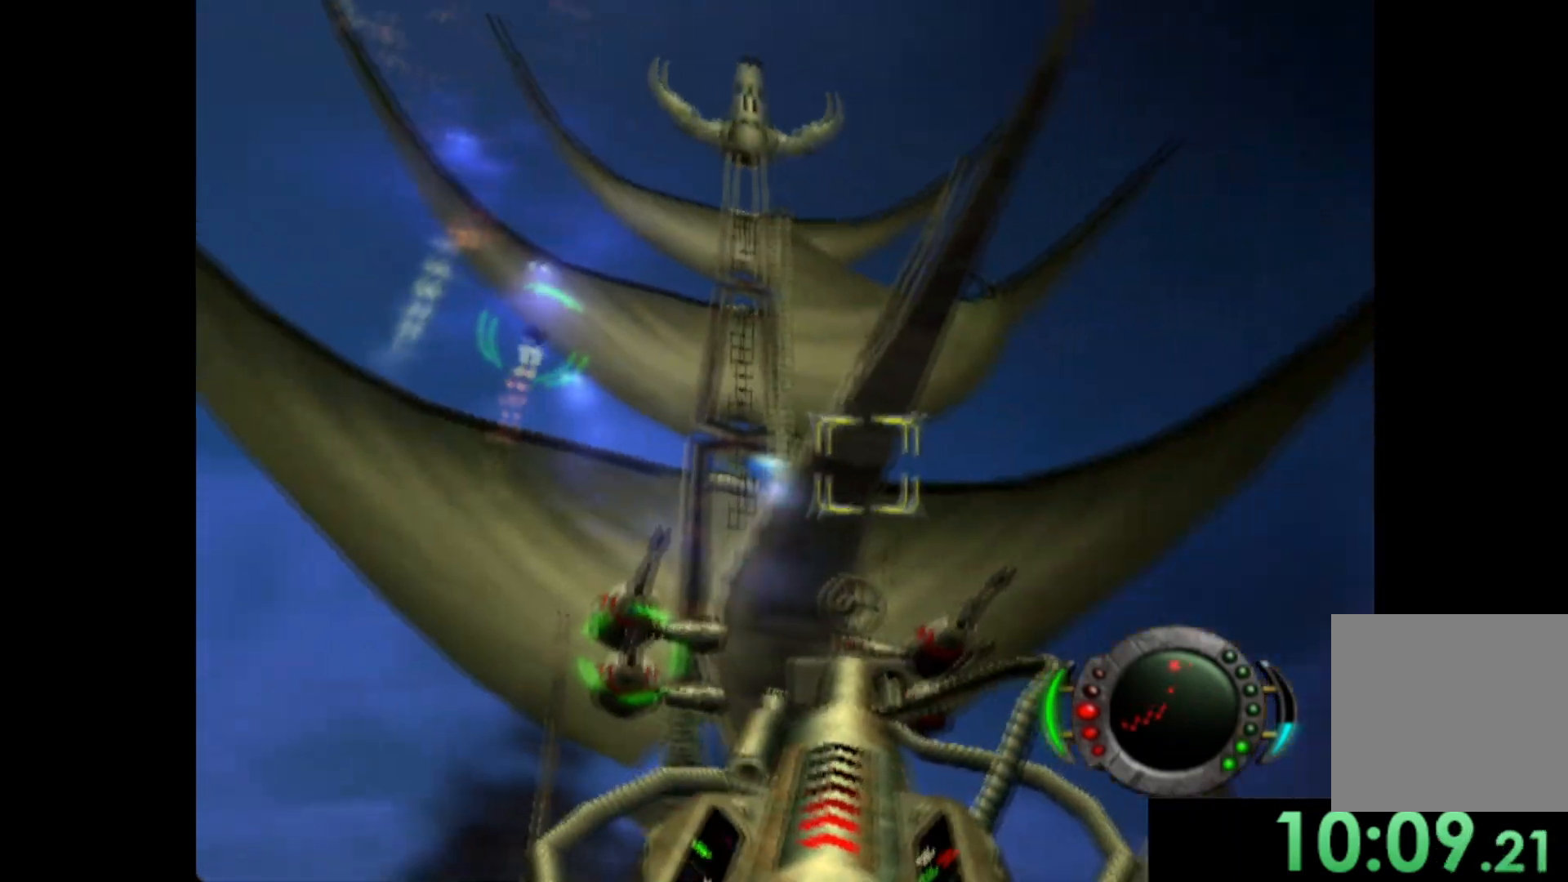
{"buttons": [], "left_stick": "center", "events": [[60, "left_stick", "center"], [80, "X", "up"], [200, "left_stick", "up-left"], [260, "X", "down"], [400, "X", "up"], [400, "left_stick", "center"]]}
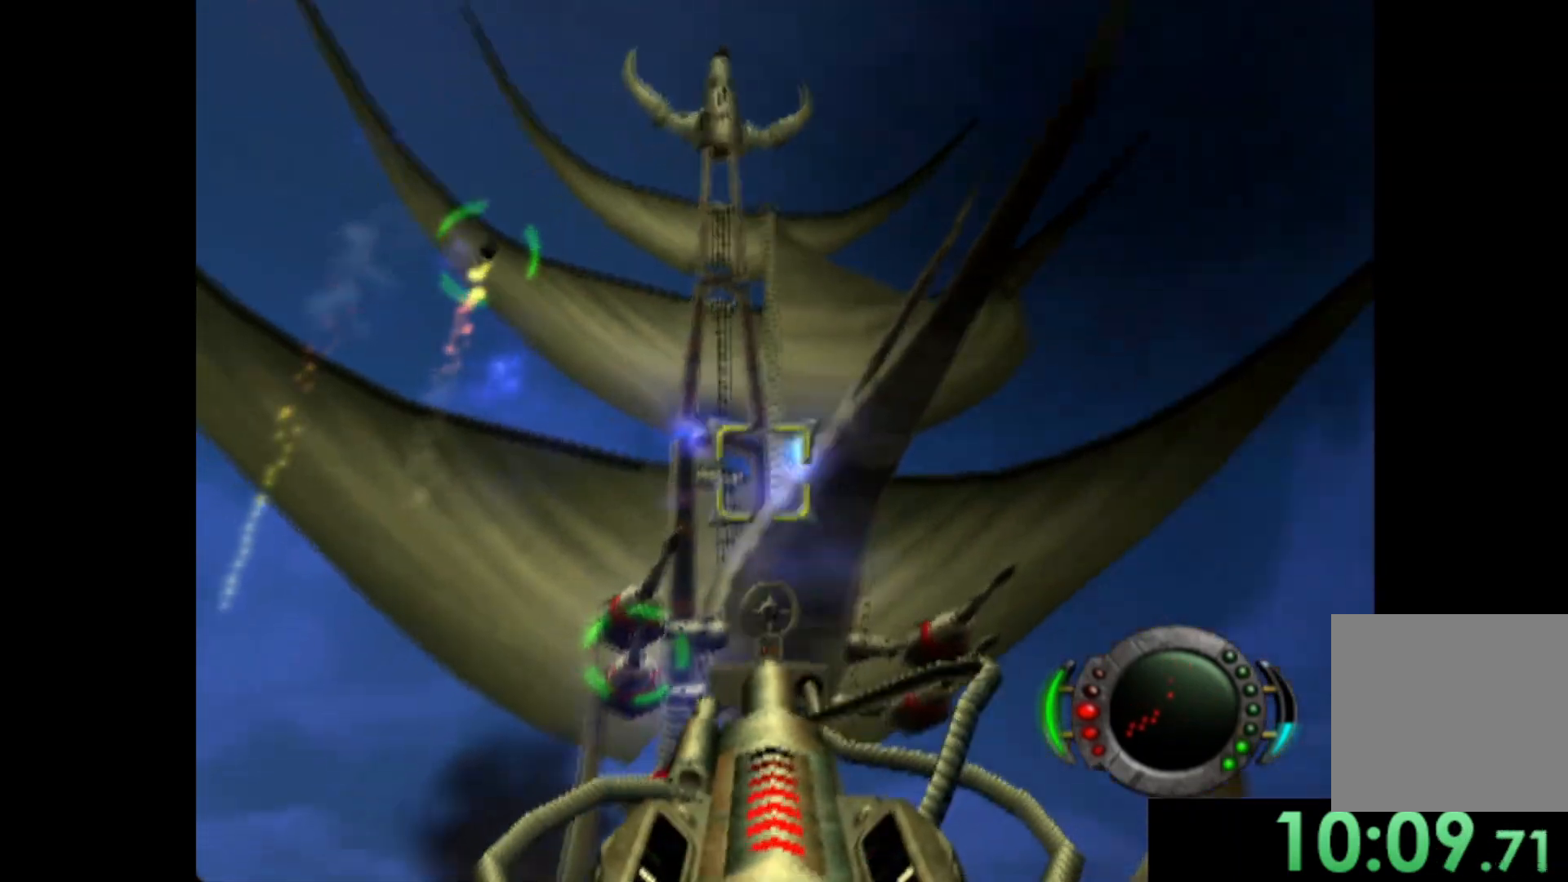
{"buttons": [], "left_stick": "down-left", "events": [[120, "X", "down"], [160, "left_stick", "left"], [220, "left_stick", "down-left"], [260, "X", "up"], [360, "X", "down"], [500, "X", "up"]]}
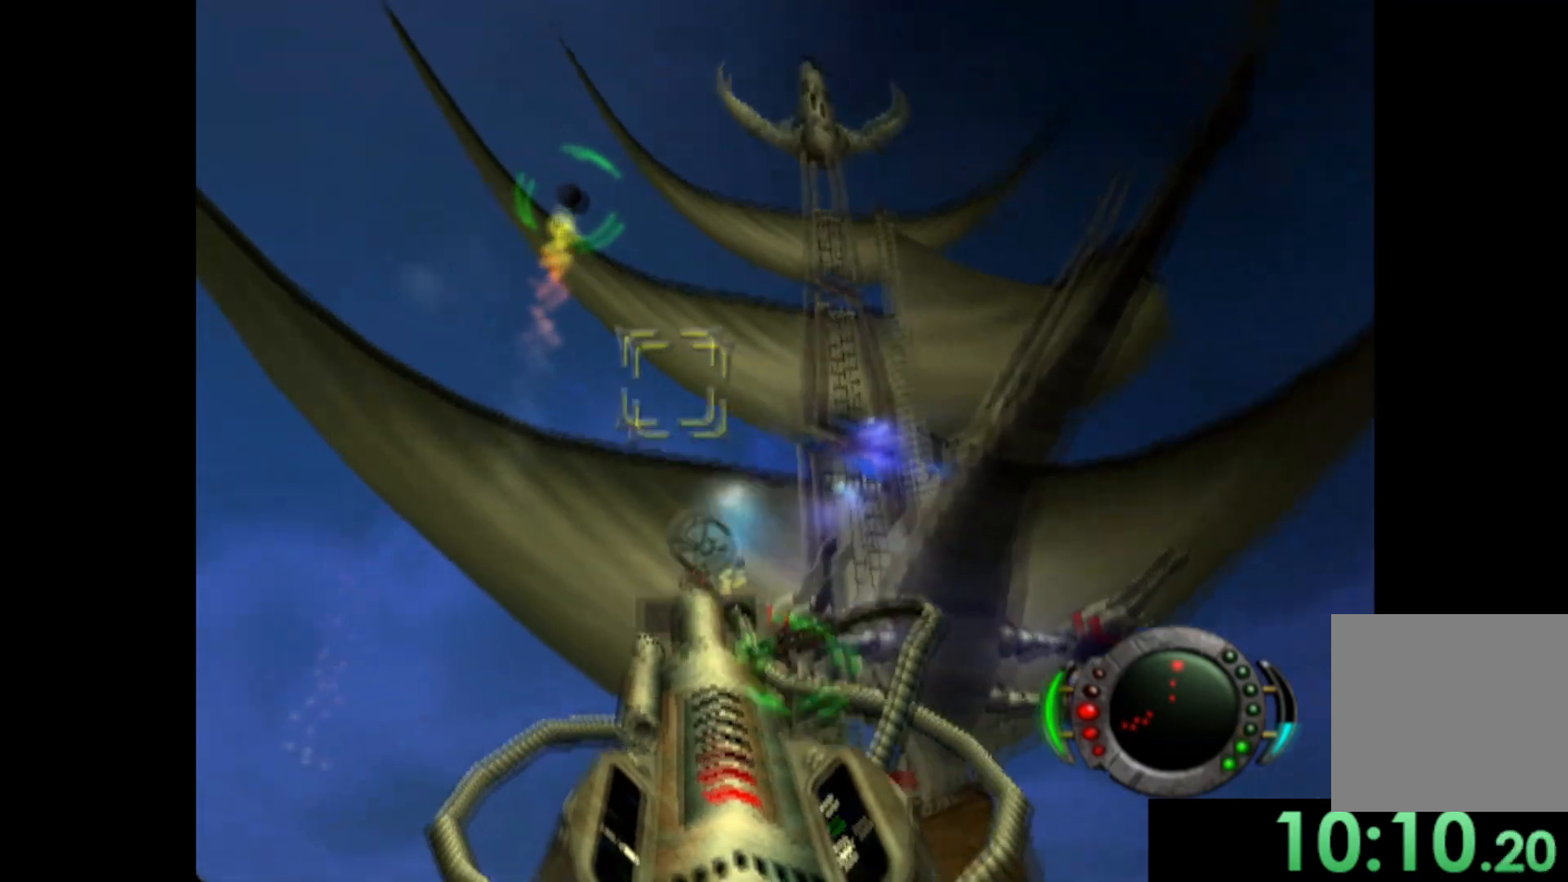
{"buttons": [], "left_stick": "up", "events": [[40, "left_stick", "down"], [100, "X", "down"], [180, "left_stick", "center"], [240, "X", "up"], [240, "left_stick", "up"], [300, "X", "down"], [400, "X", "up"]]}